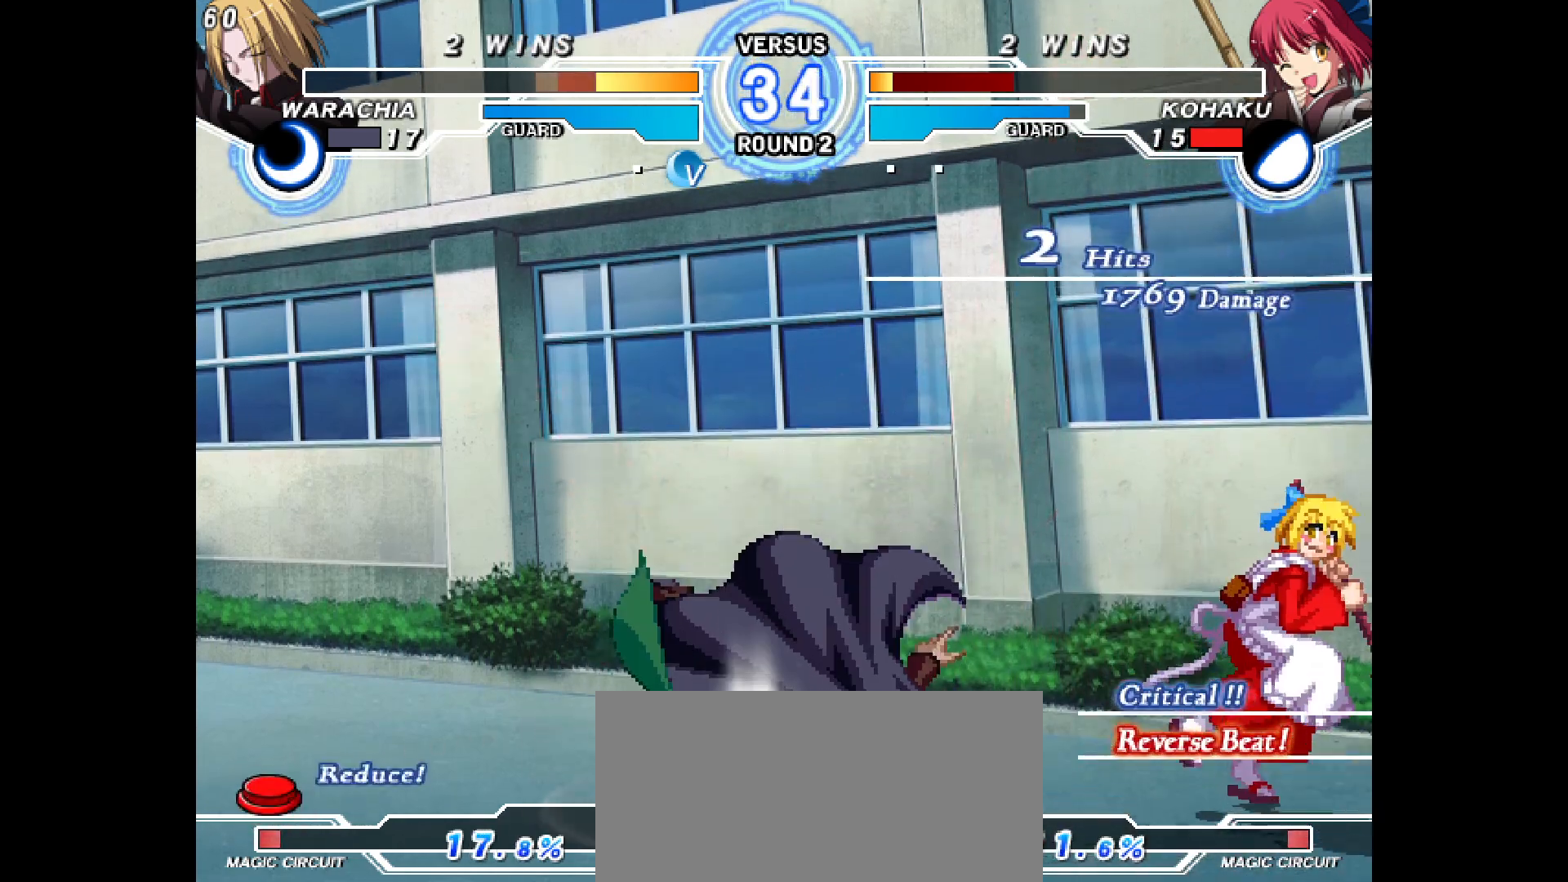
Gameplay with a controller (arcade stick); each line is a JSON object with the inputs held at the frame after it. "events" lists button and stick changes between this image and that frame as [ms after this image, input, new state], when the widget could be followed in between. Not read: CIRCLE CROSS DPAD_UP L1 L2 L3 R1 R2 R3 SQUARE TRIANGLE other_buttons.
{"buttons": [], "events": [[100, "DPAD_DOWN", "up"], [133, "DPAD_LEFT", "up"], [300, "DPAD_LEFT", "down"], [400, "DPAD_LEFT", "up"]]}
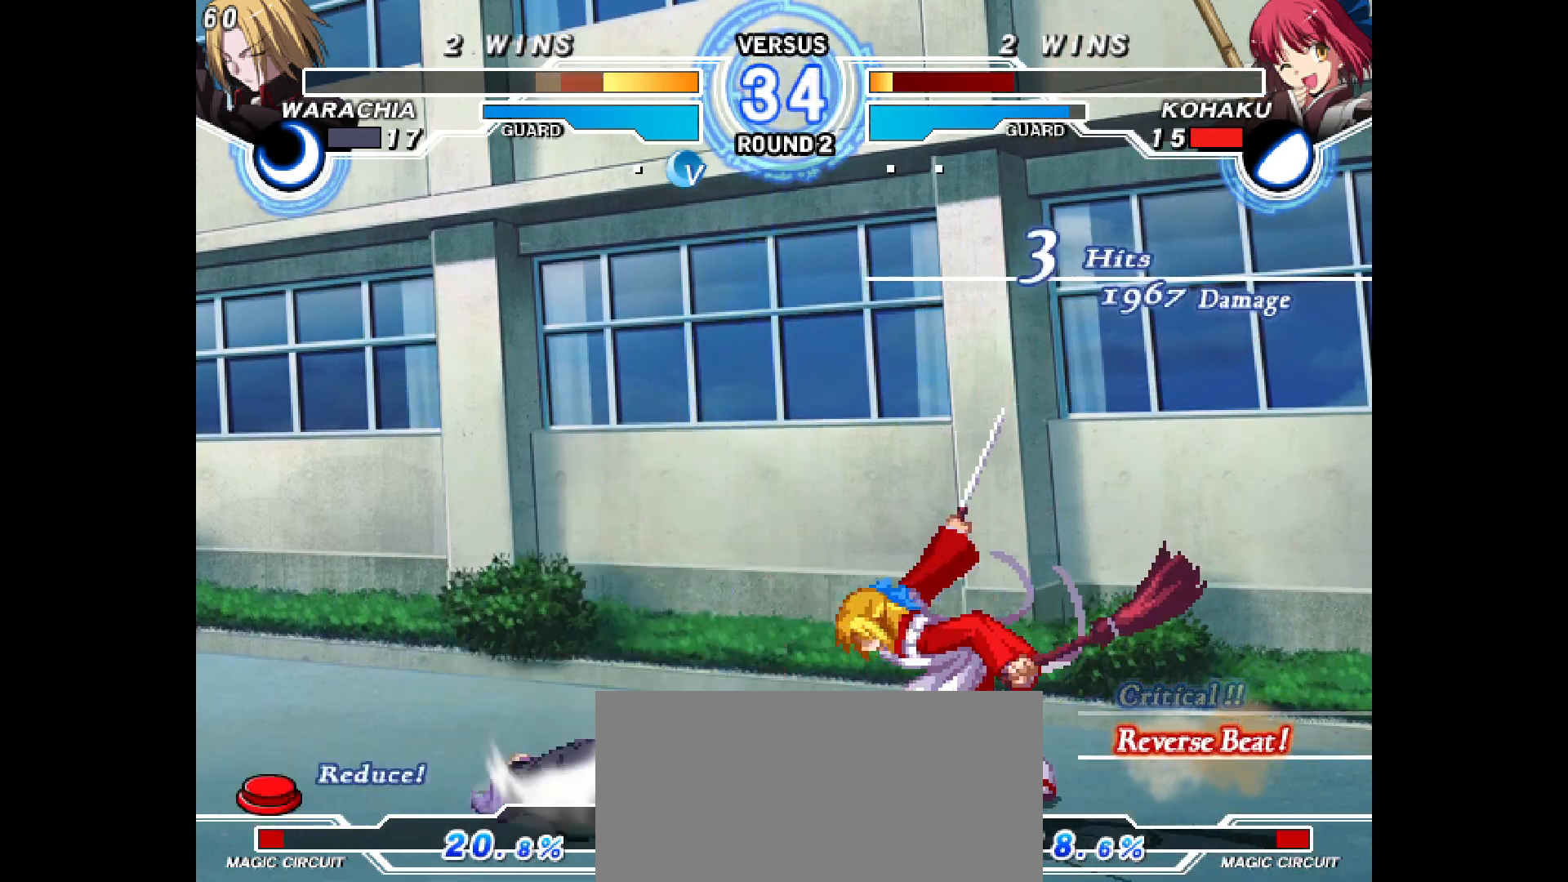
{"buttons": ["DPAD_LEFT"], "events": [[217, "DPAD_LEFT", "down"], [283, "DPAD_LEFT", "up"], [333, "DPAD_LEFT", "down"]]}
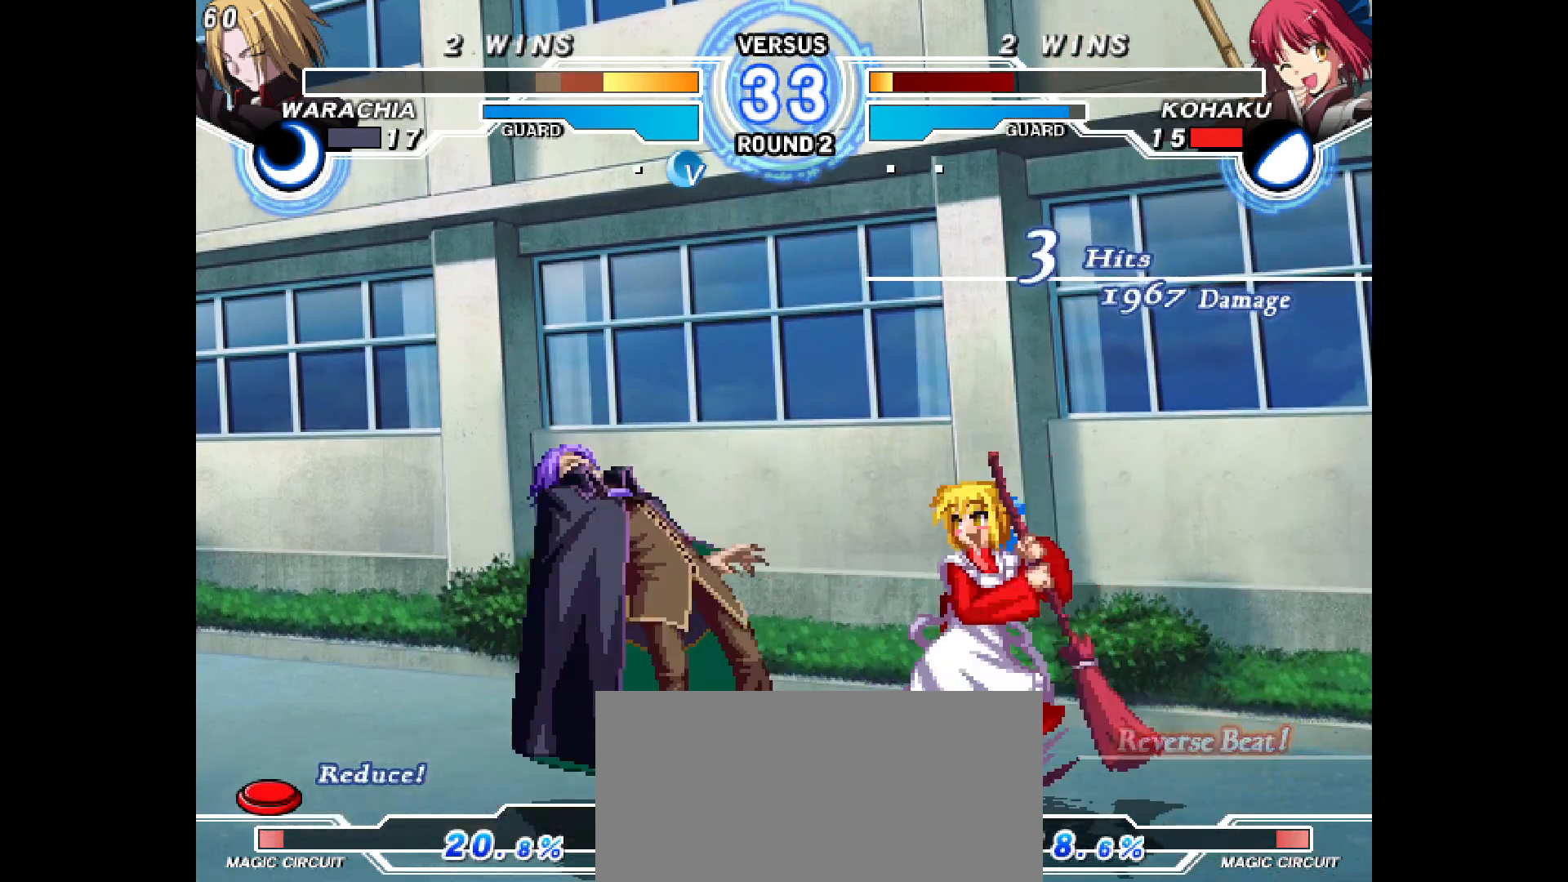
{"buttons": [], "events": [[33, "DPAD_DOWN", "down"], [50, "DPAD_LEFT", "up"], [317, "DPAD_DOWN", "up"]]}
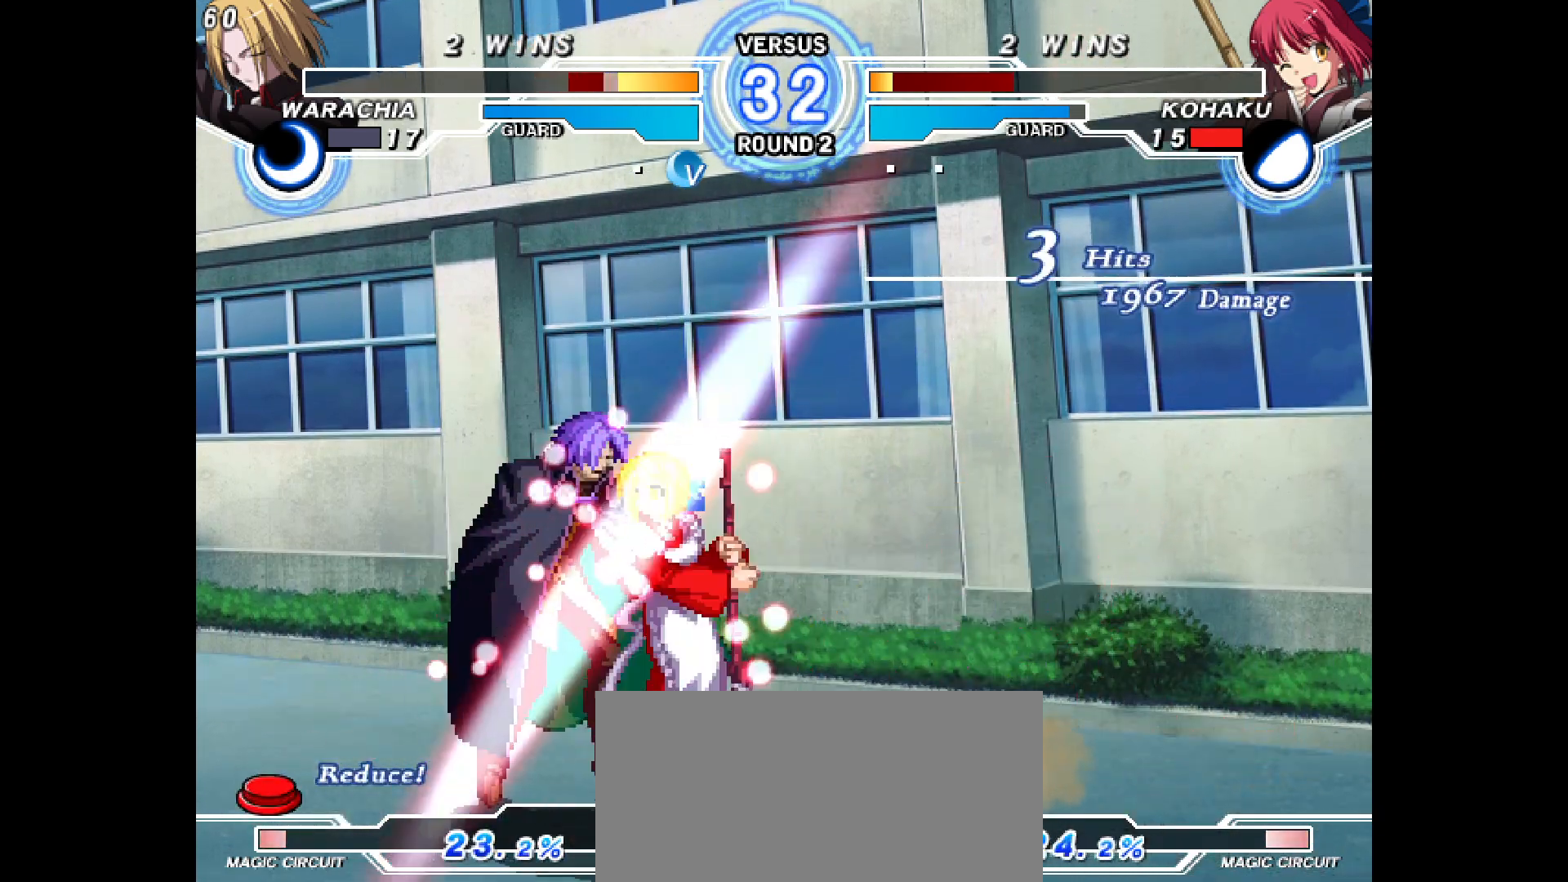
{"buttons": ["DPAD_LEFT"], "events": [[233, "DPAD_DOWN", "down"], [417, "DPAD_DOWN", "up"], [500, "DPAD_LEFT", "down"]]}
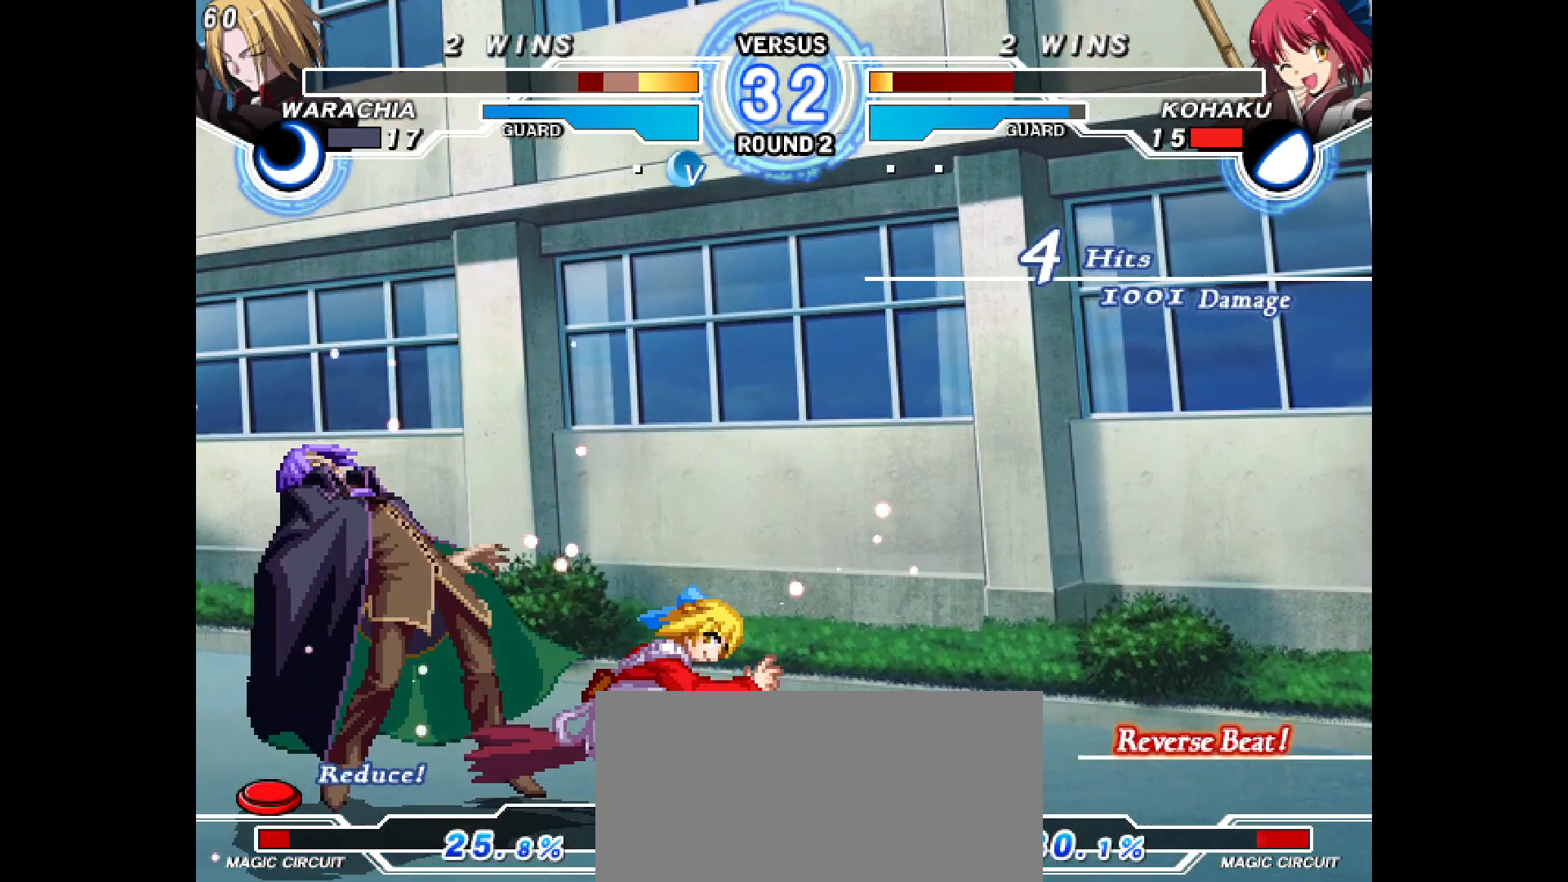
{"buttons": ["DPAD_LEFT"], "events": [[83, "DPAD_LEFT", "up"], [117, "DPAD_DOWN", "down"], [167, "DPAD_LEFT", "down"], [250, "DPAD_DOWN", "up"], [317, "DPAD_LEFT", "up"], [500, "DPAD_LEFT", "down"]]}
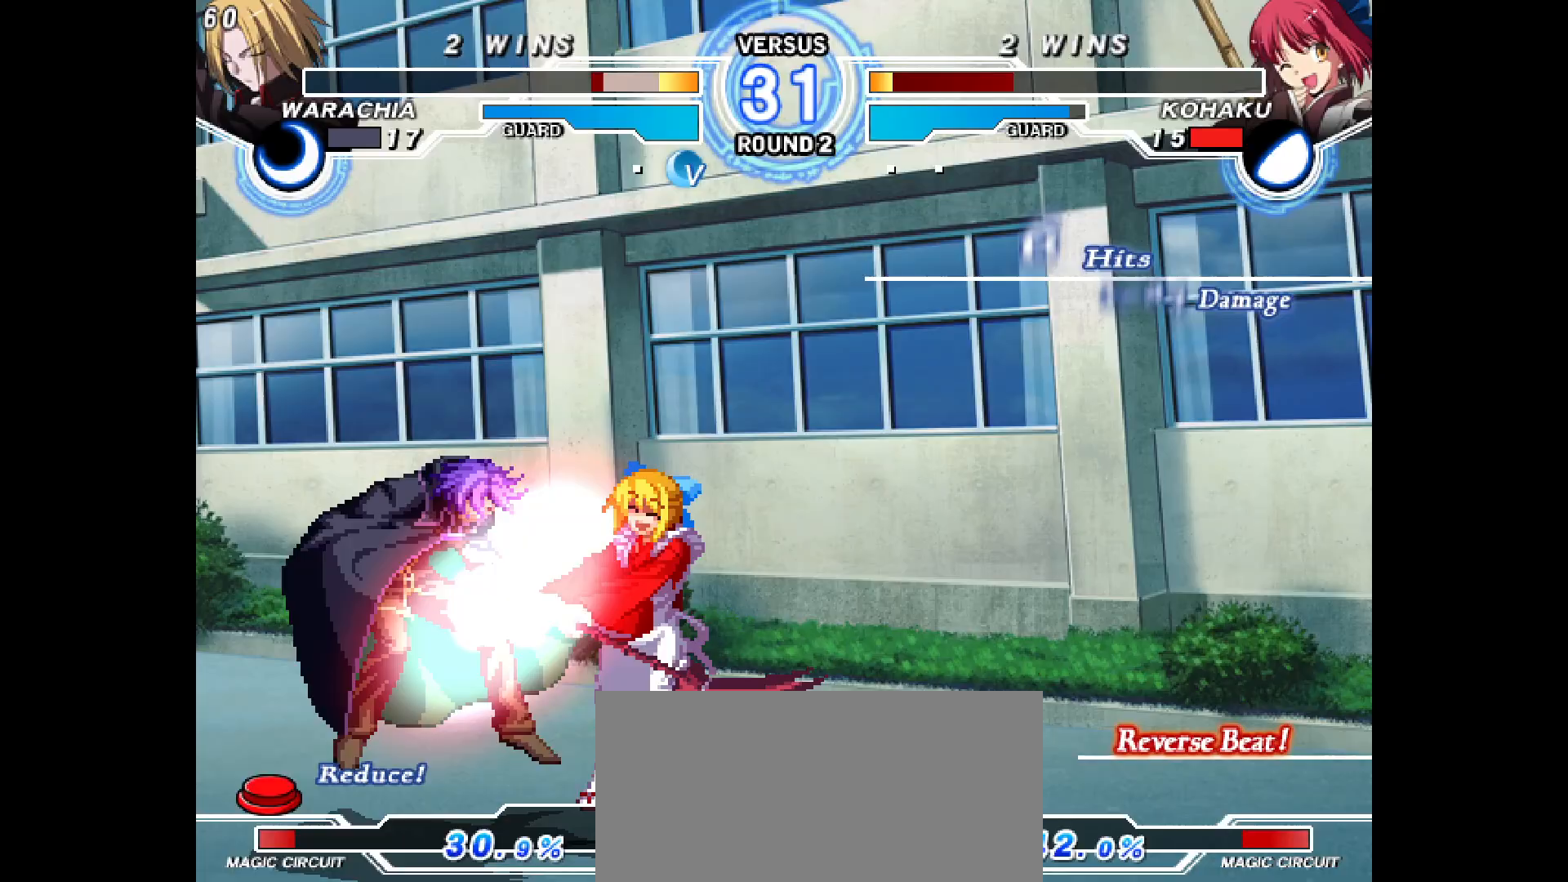
{"buttons": [], "events": [[67, "DPAD_LEFT", "up"]]}
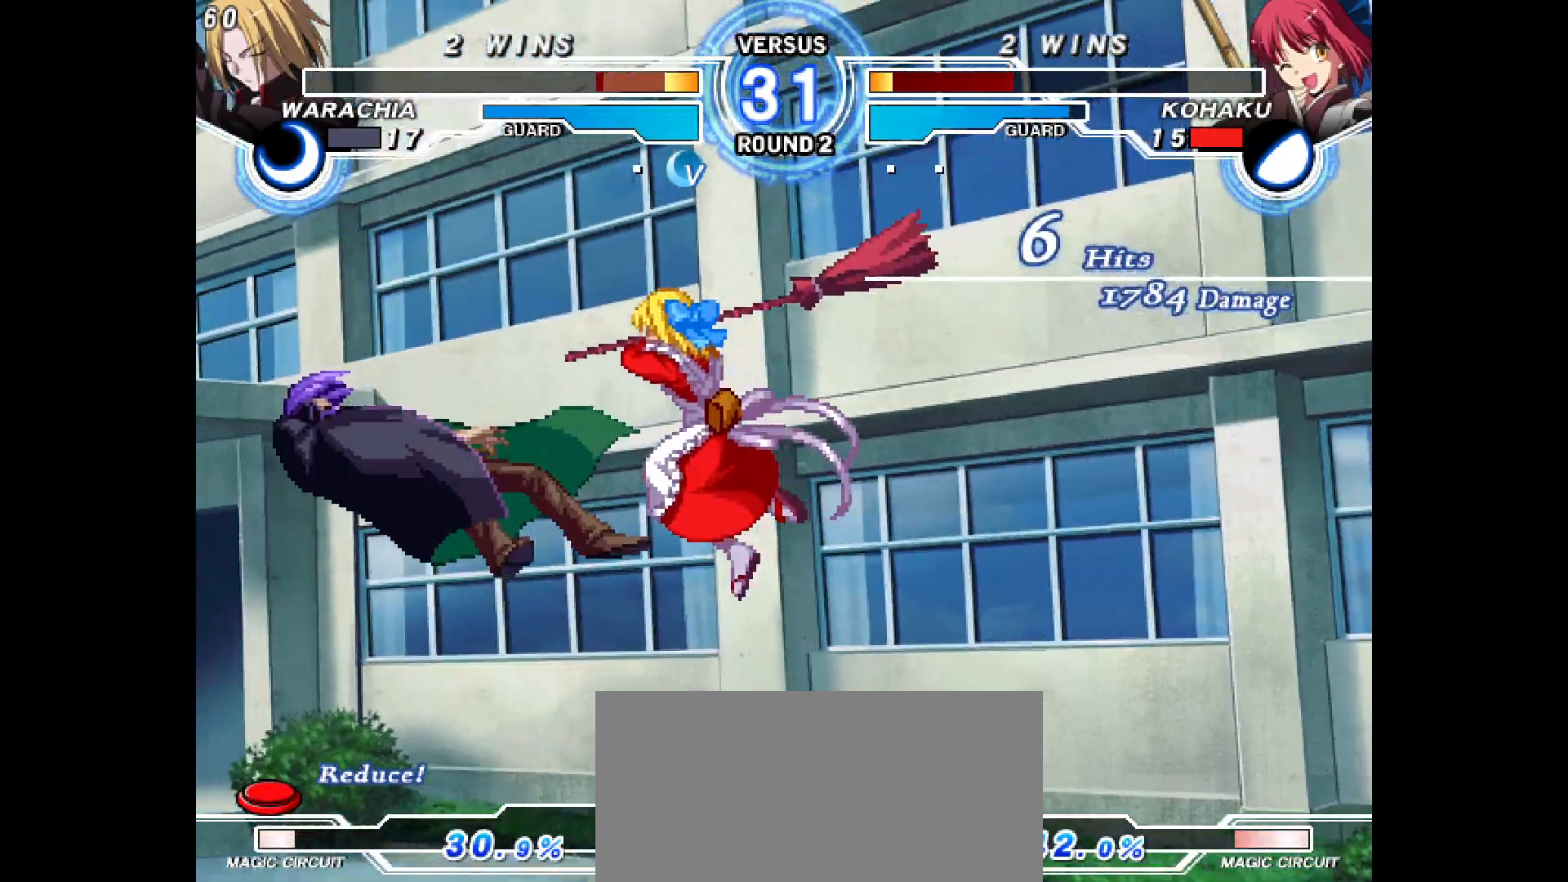
{"buttons": ["DPAD_LEFT"], "events": [[350, "DPAD_LEFT", "down"]]}
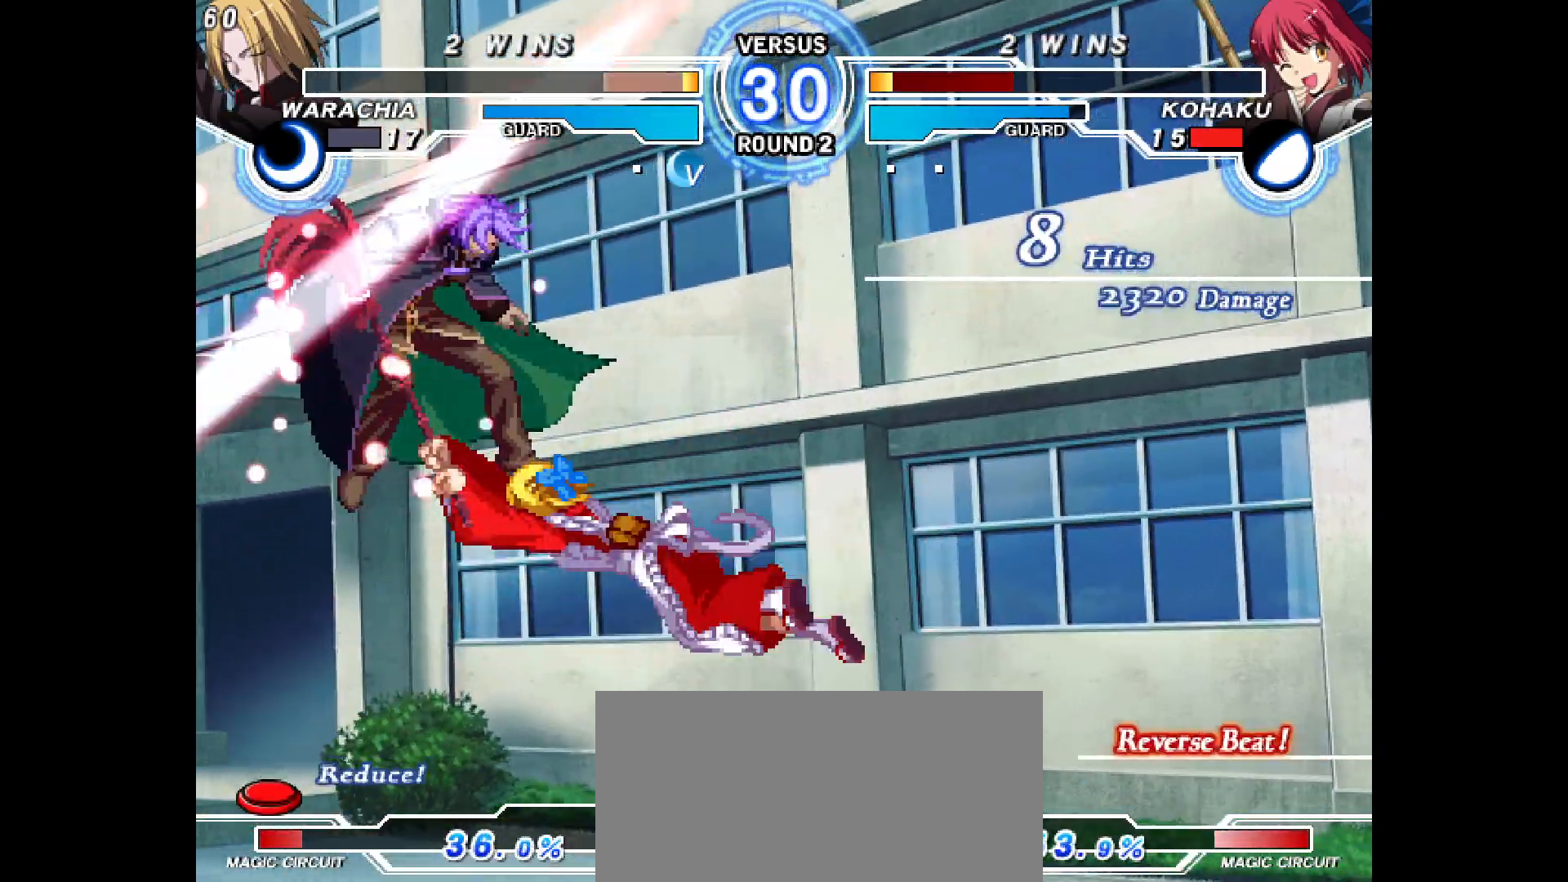
{"buttons": ["DPAD_LEFT"], "events": []}
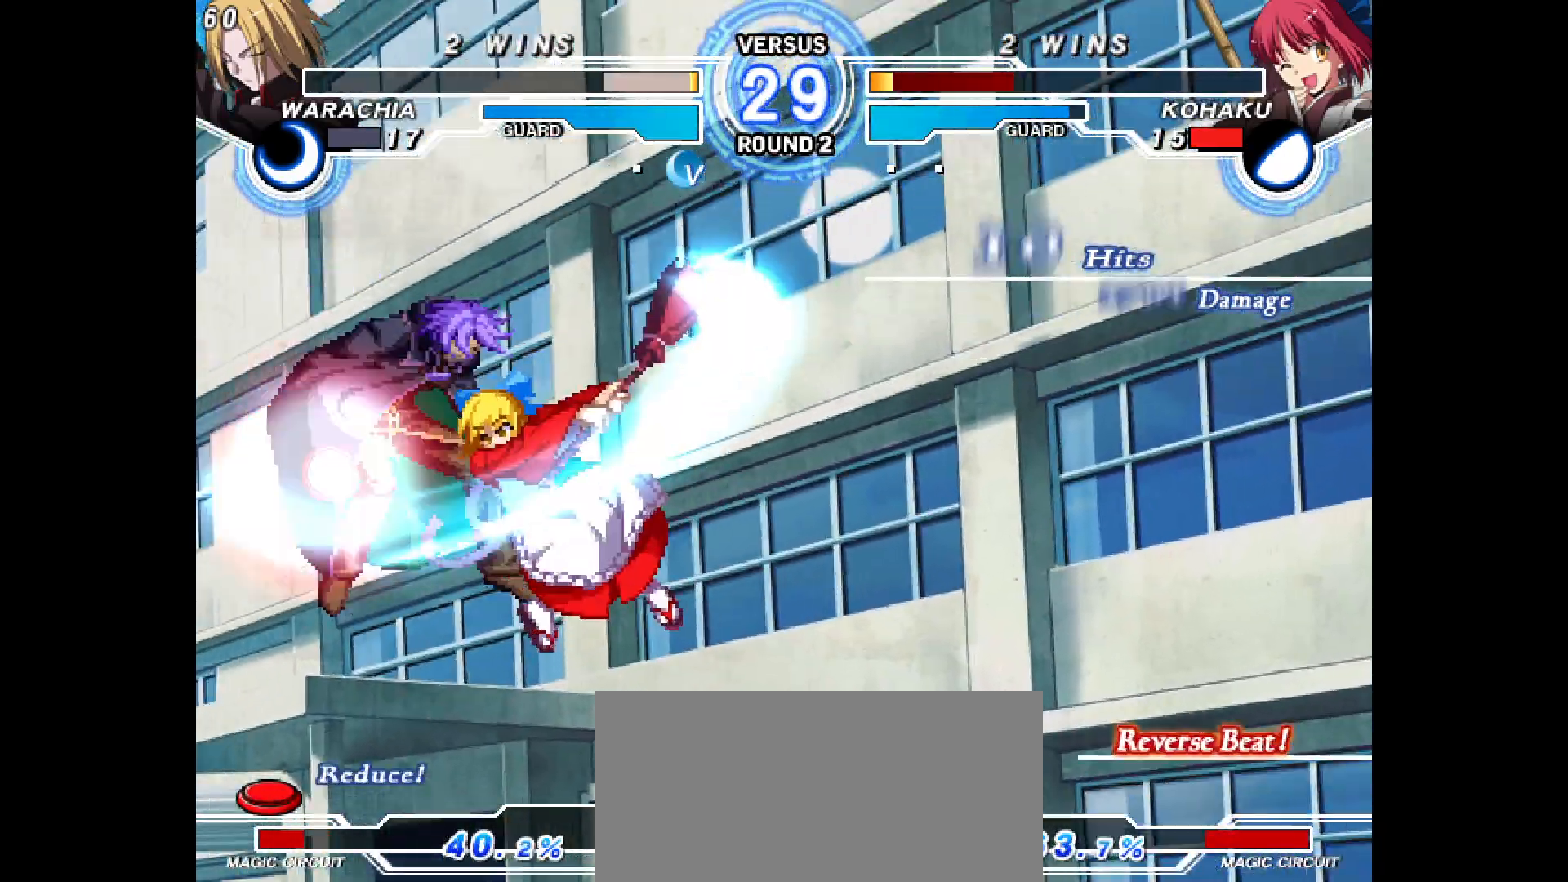
{"buttons": [], "events": [[350, "DPAD_LEFT", "up"]]}
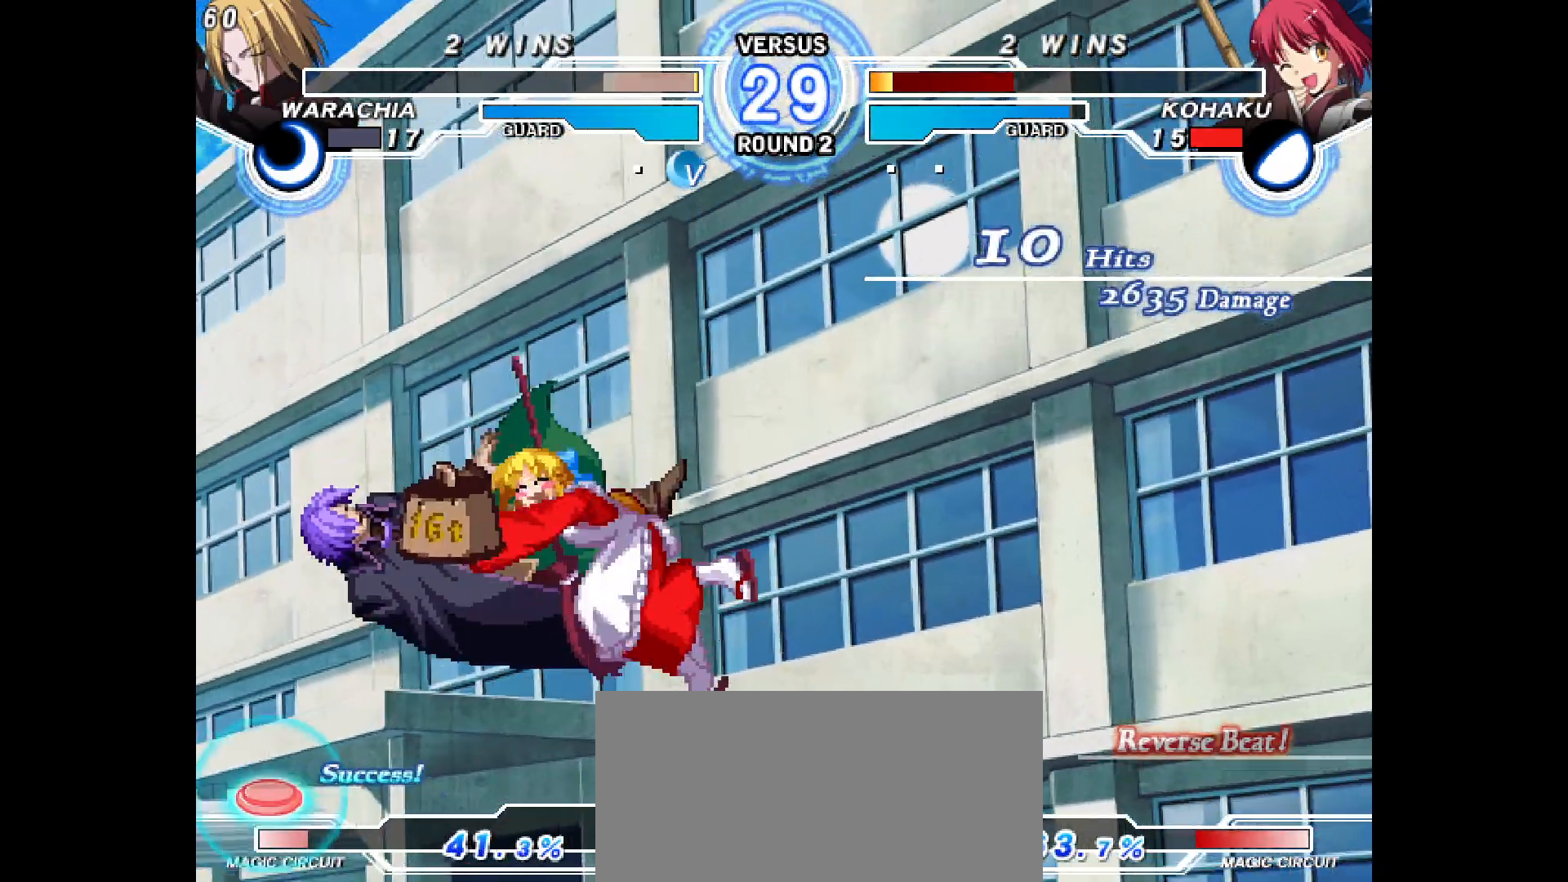
{"buttons": [], "events": []}
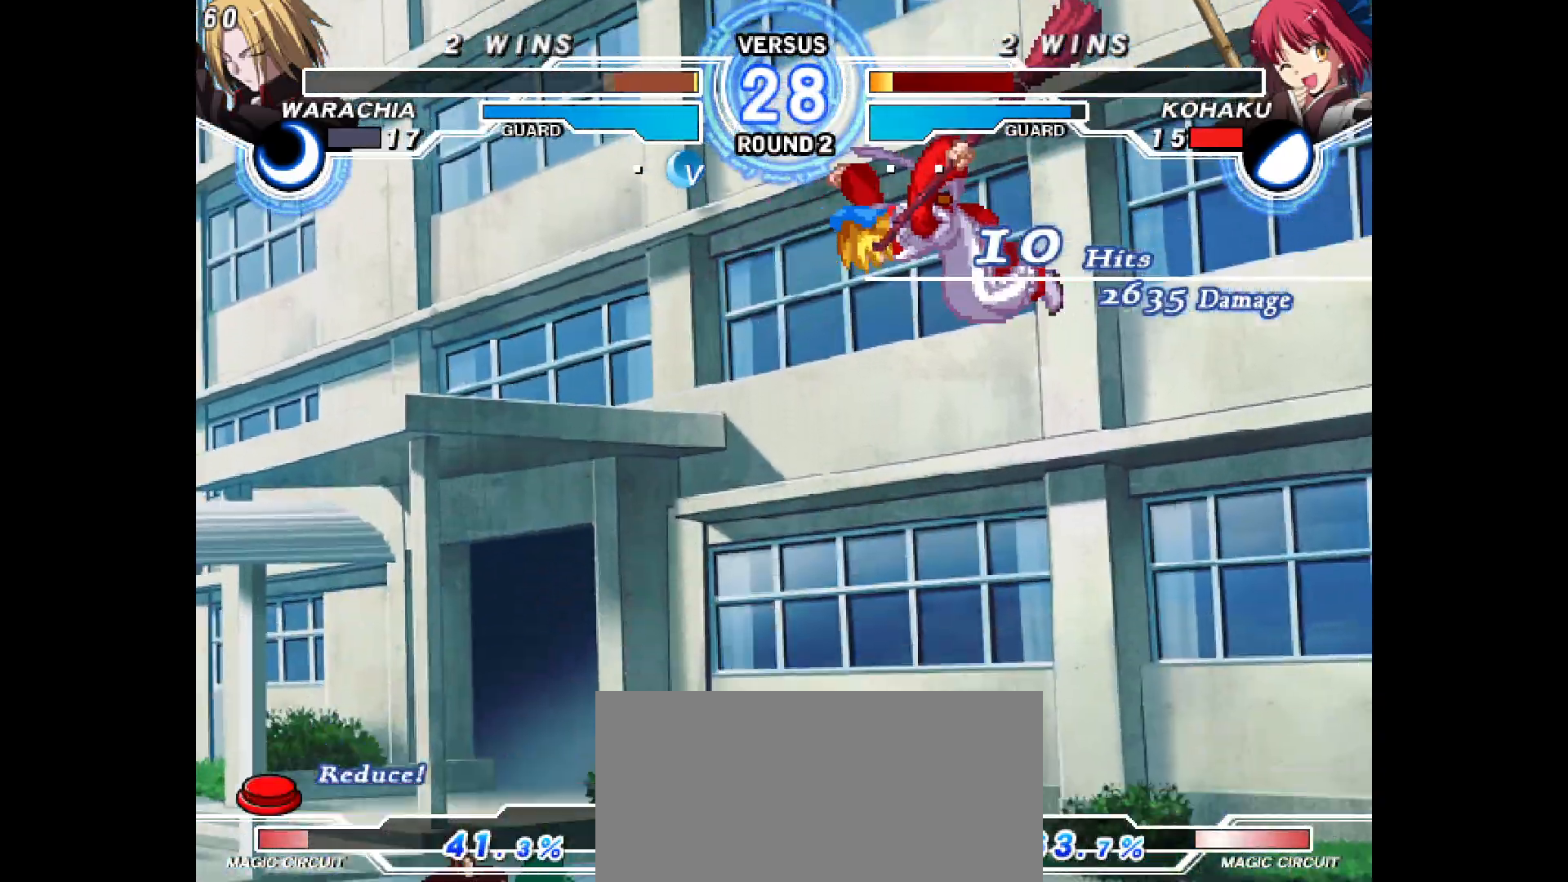
{"buttons": [], "events": []}
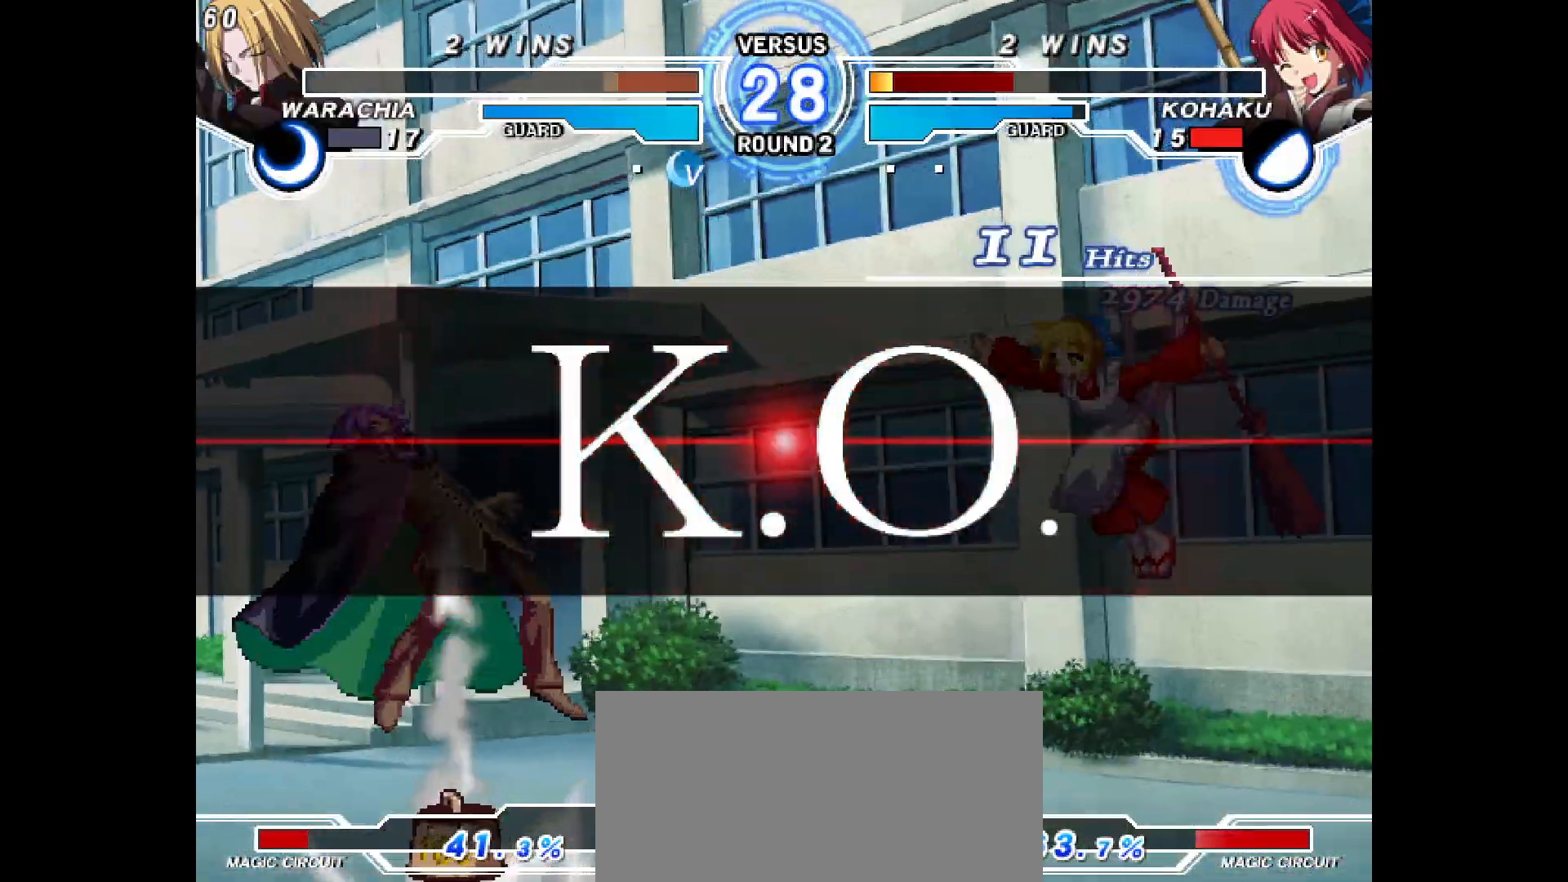
{"buttons": [], "events": []}
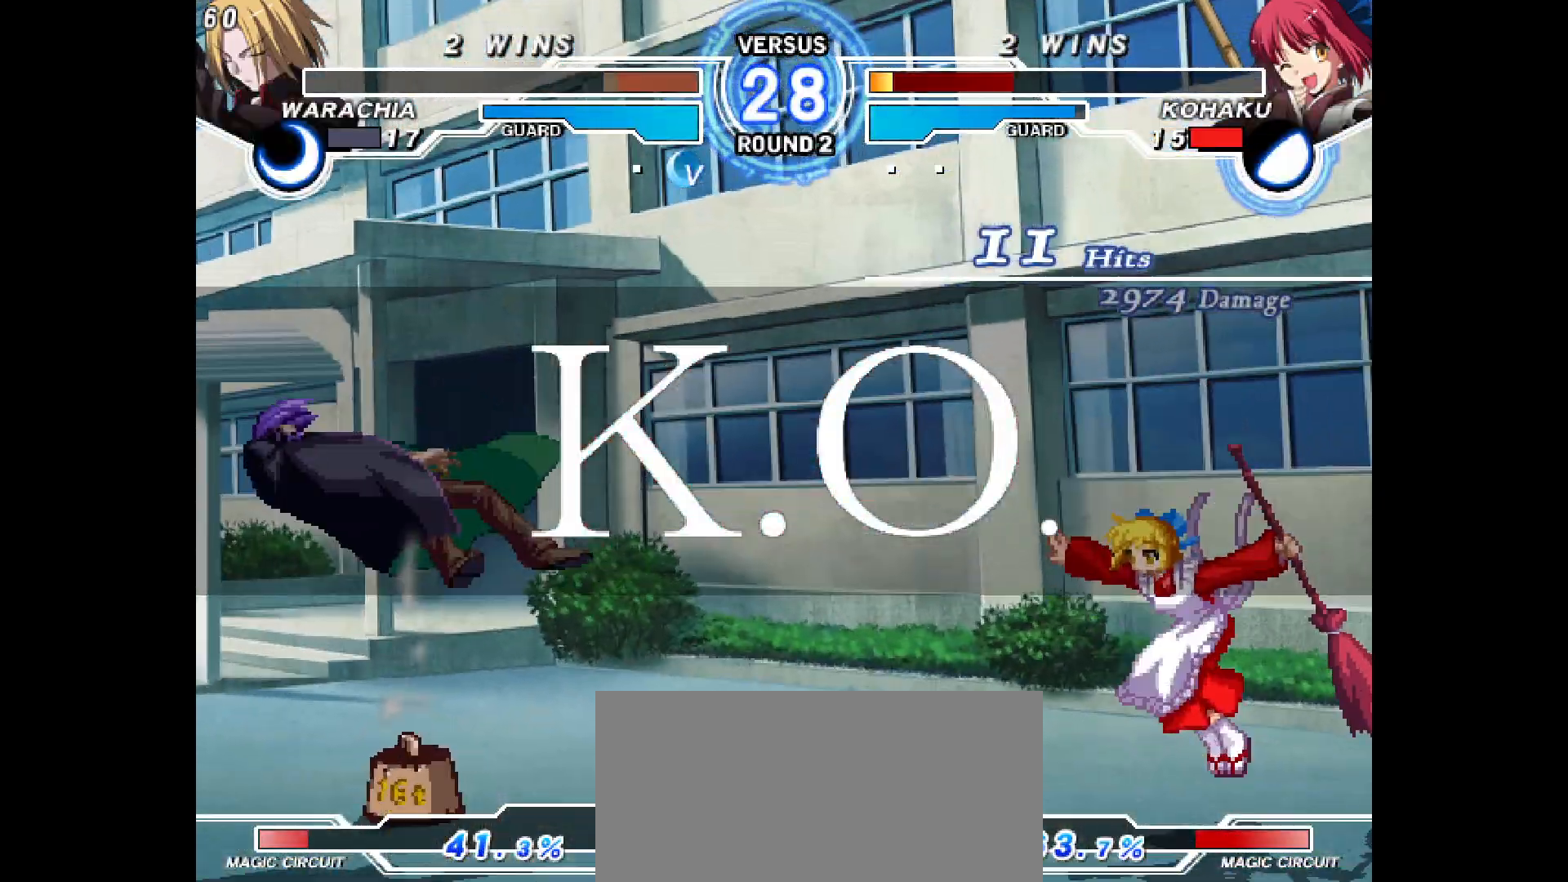
{"buttons": [], "events": []}
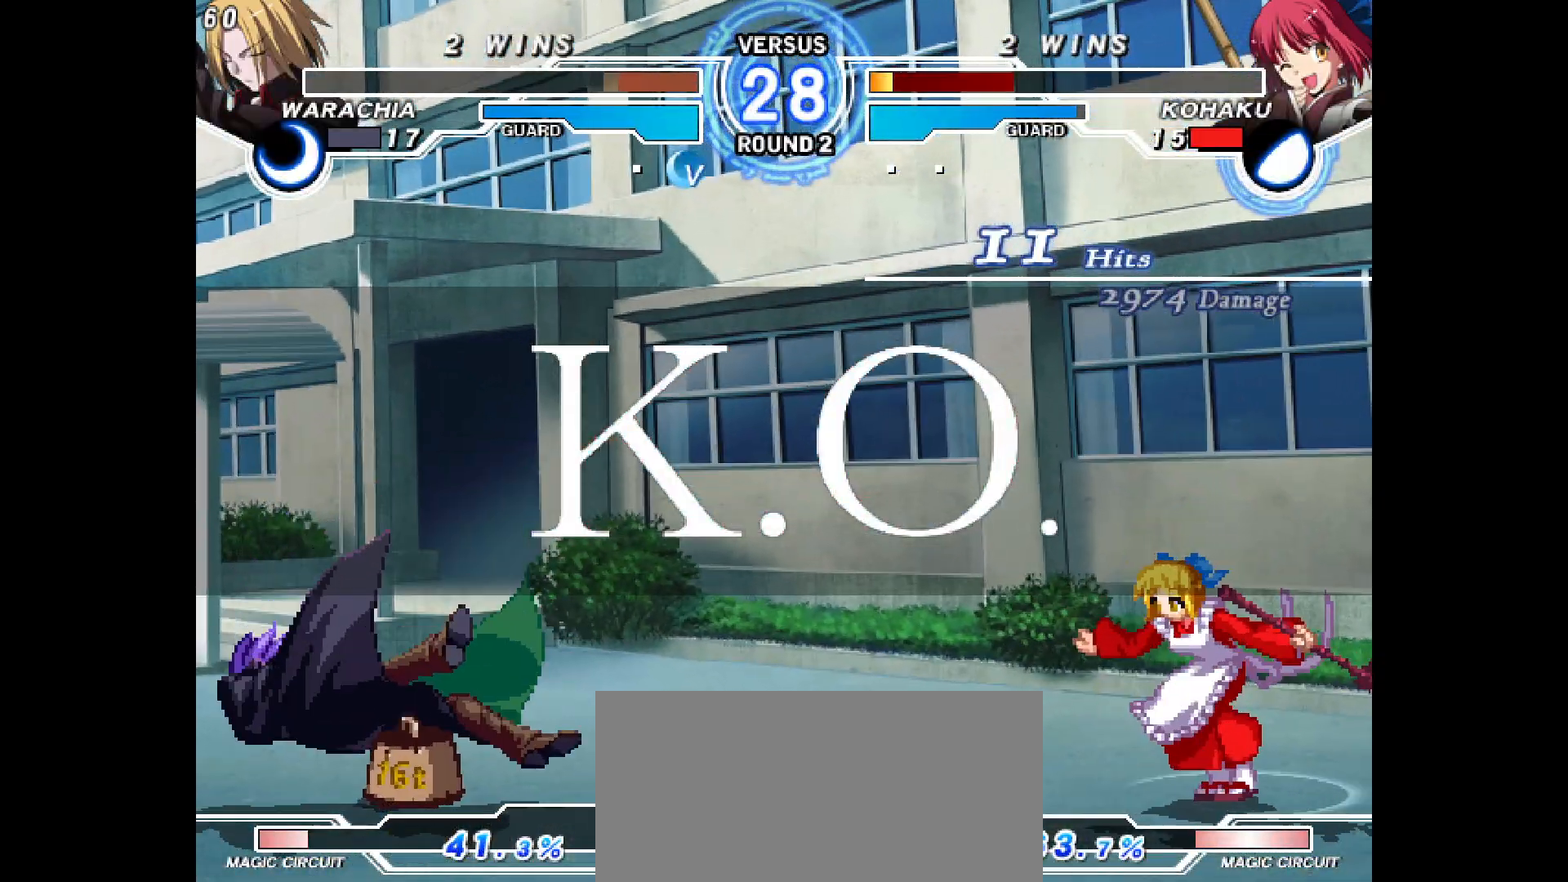
{"buttons": [], "events": []}
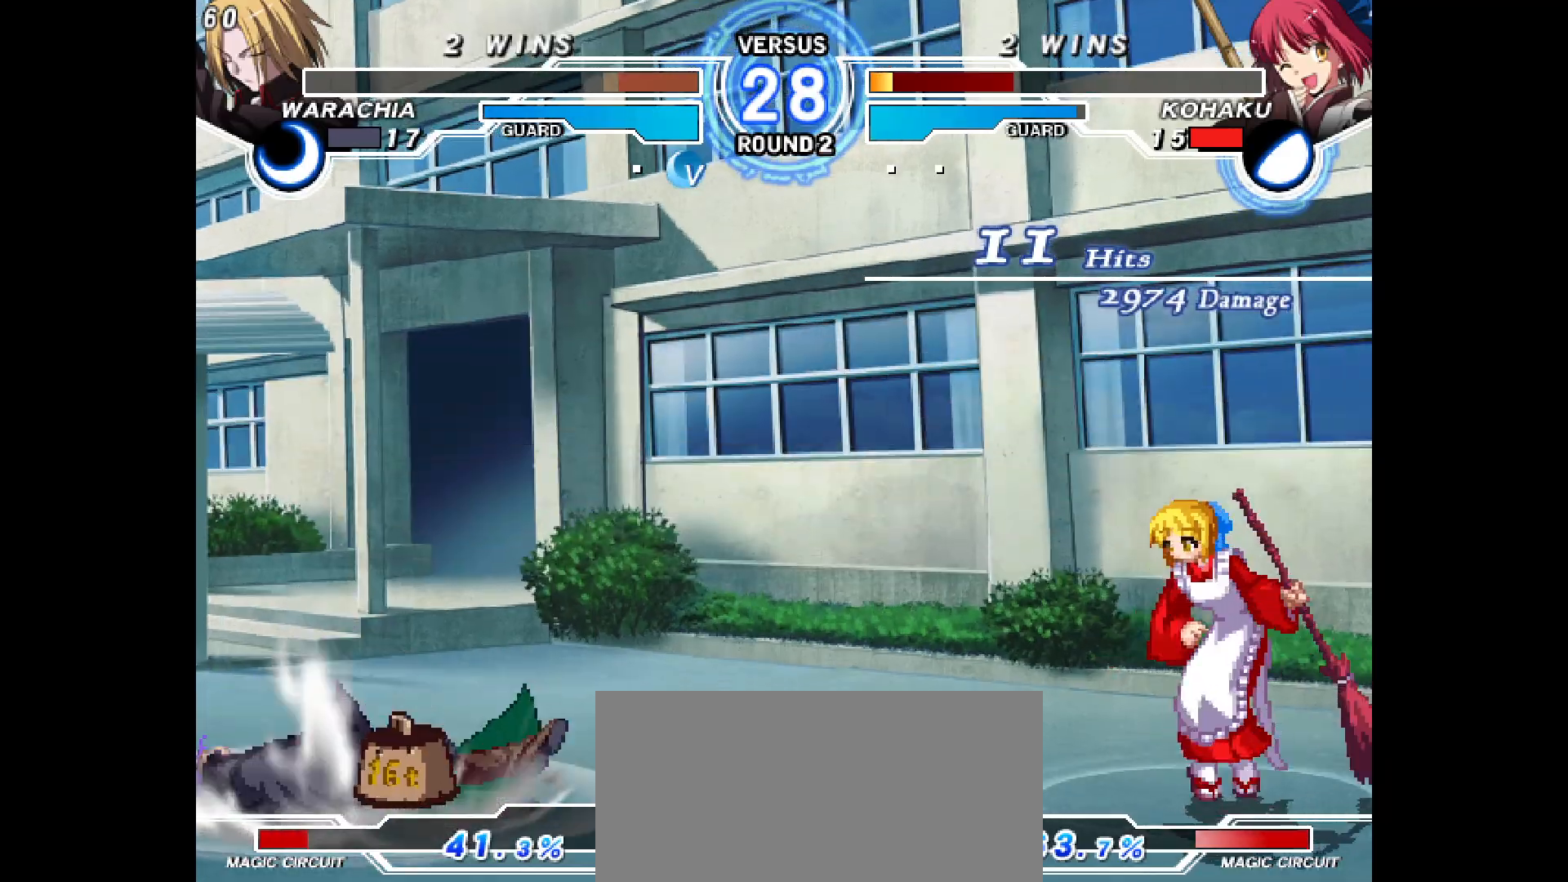
{"buttons": [], "events": []}
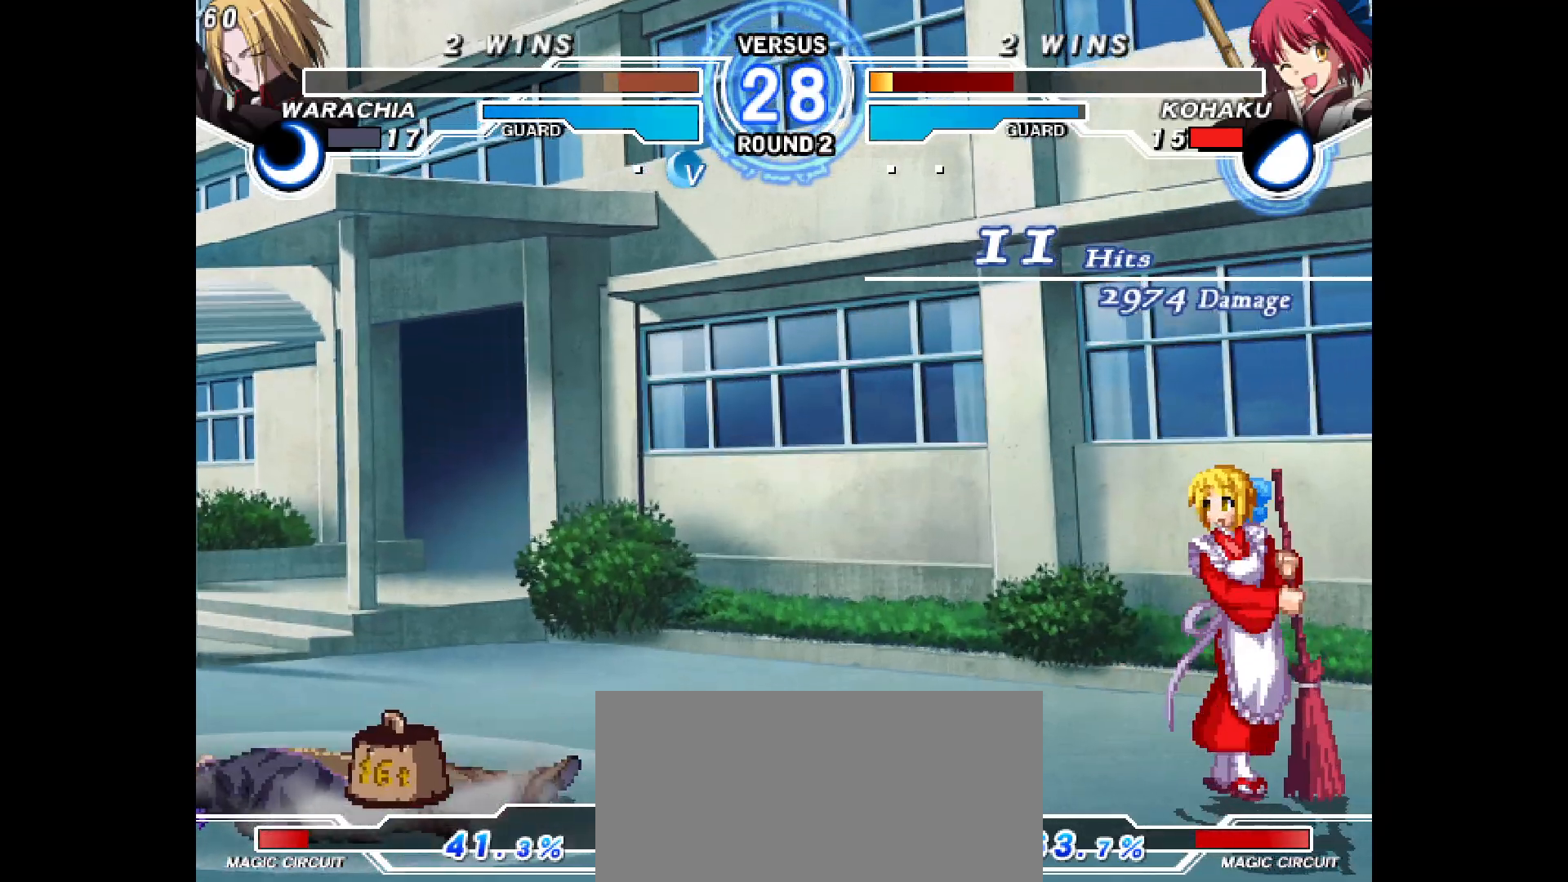
{"buttons": [], "events": []}
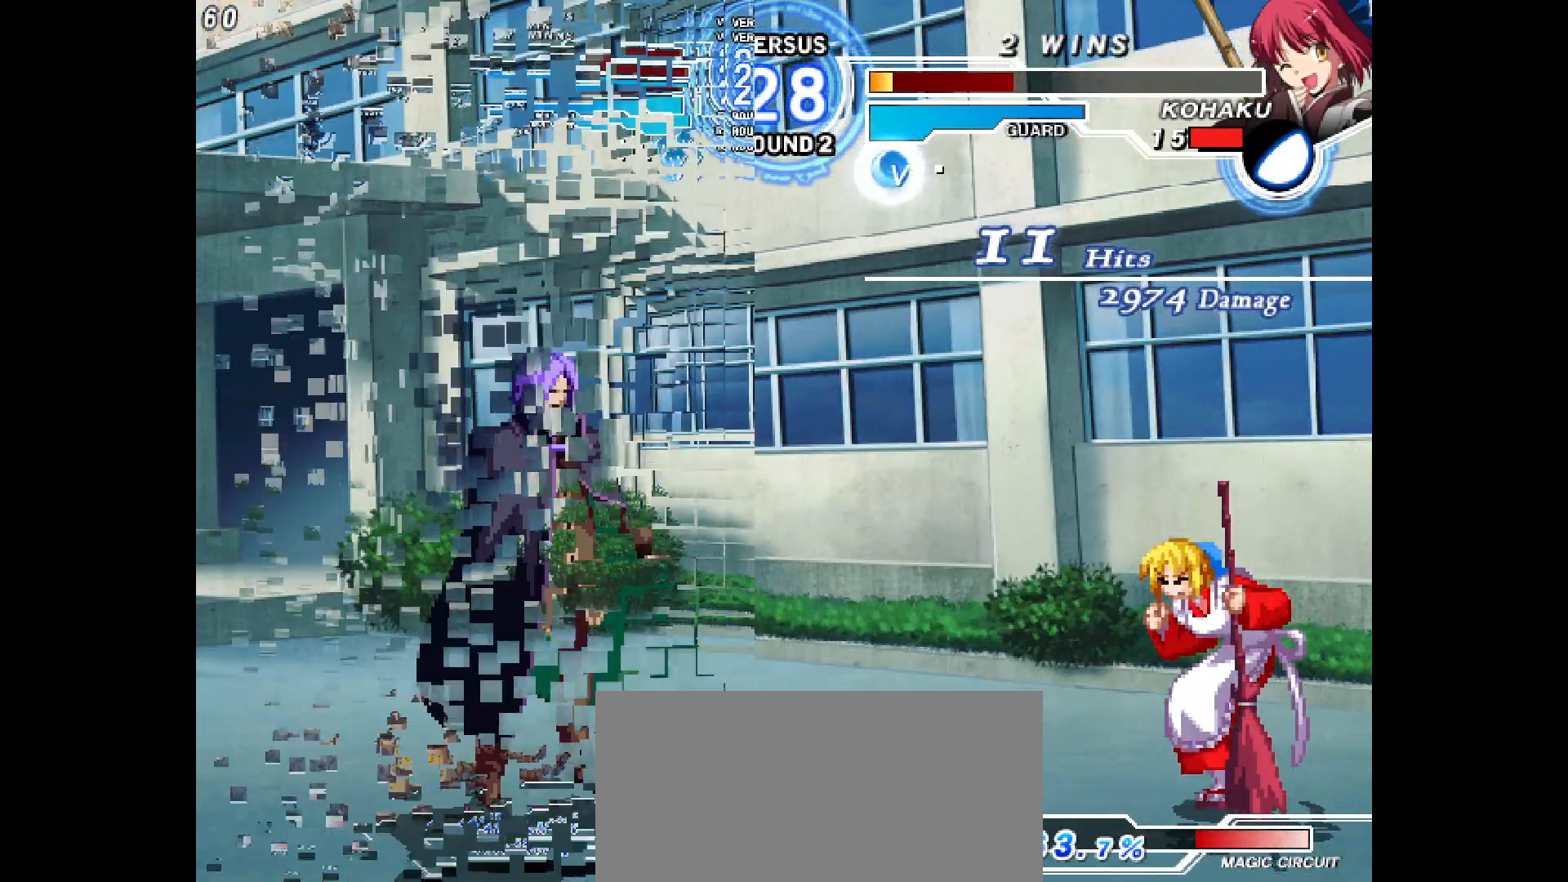
{"buttons": [], "events": []}
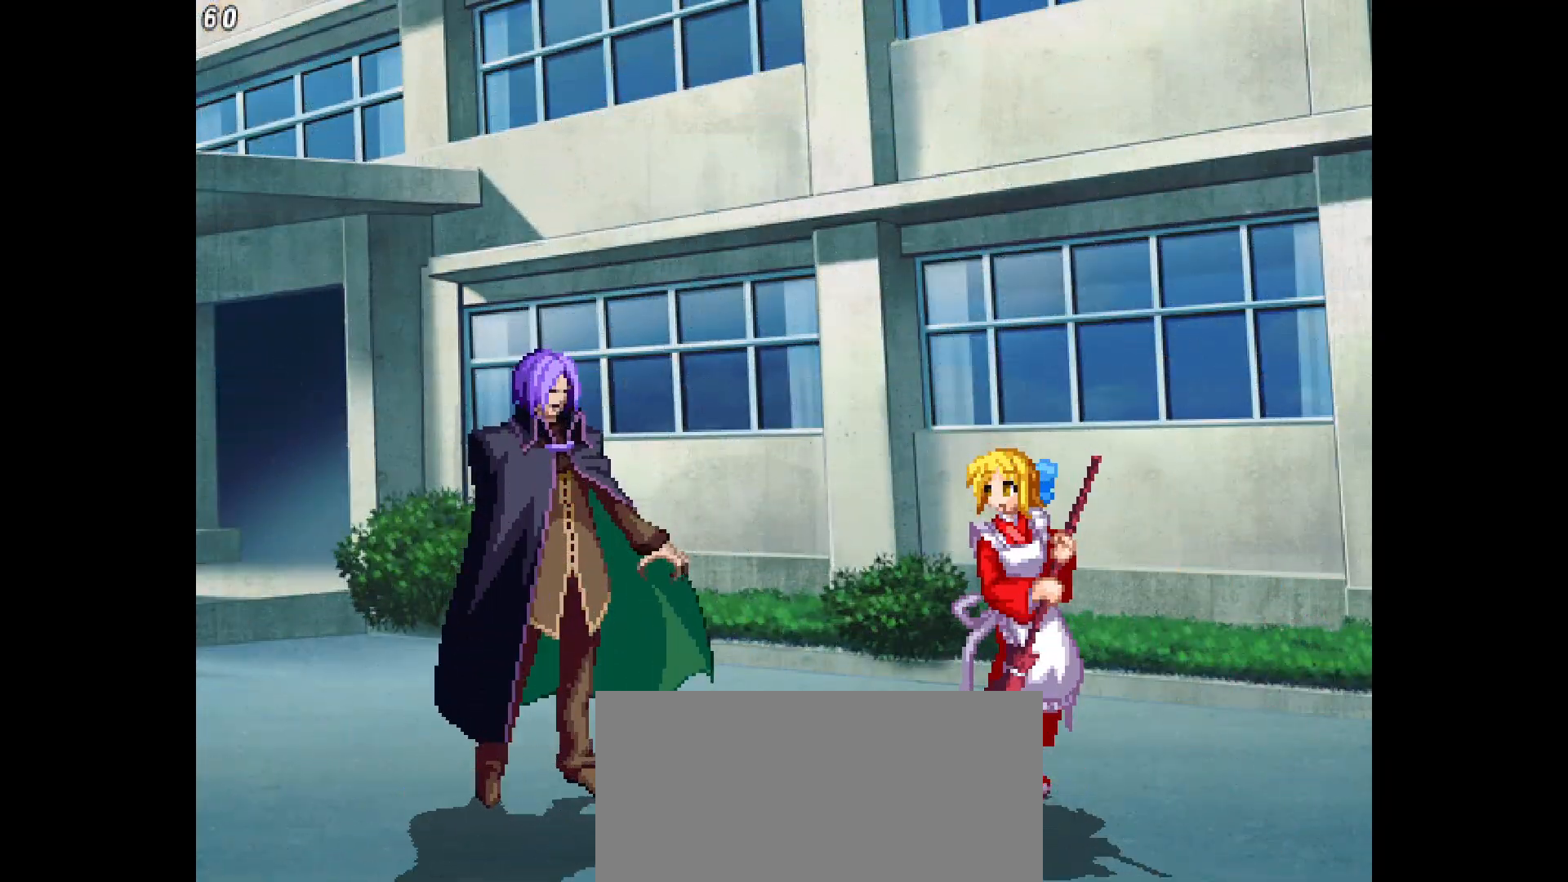
{"buttons": [], "events": []}
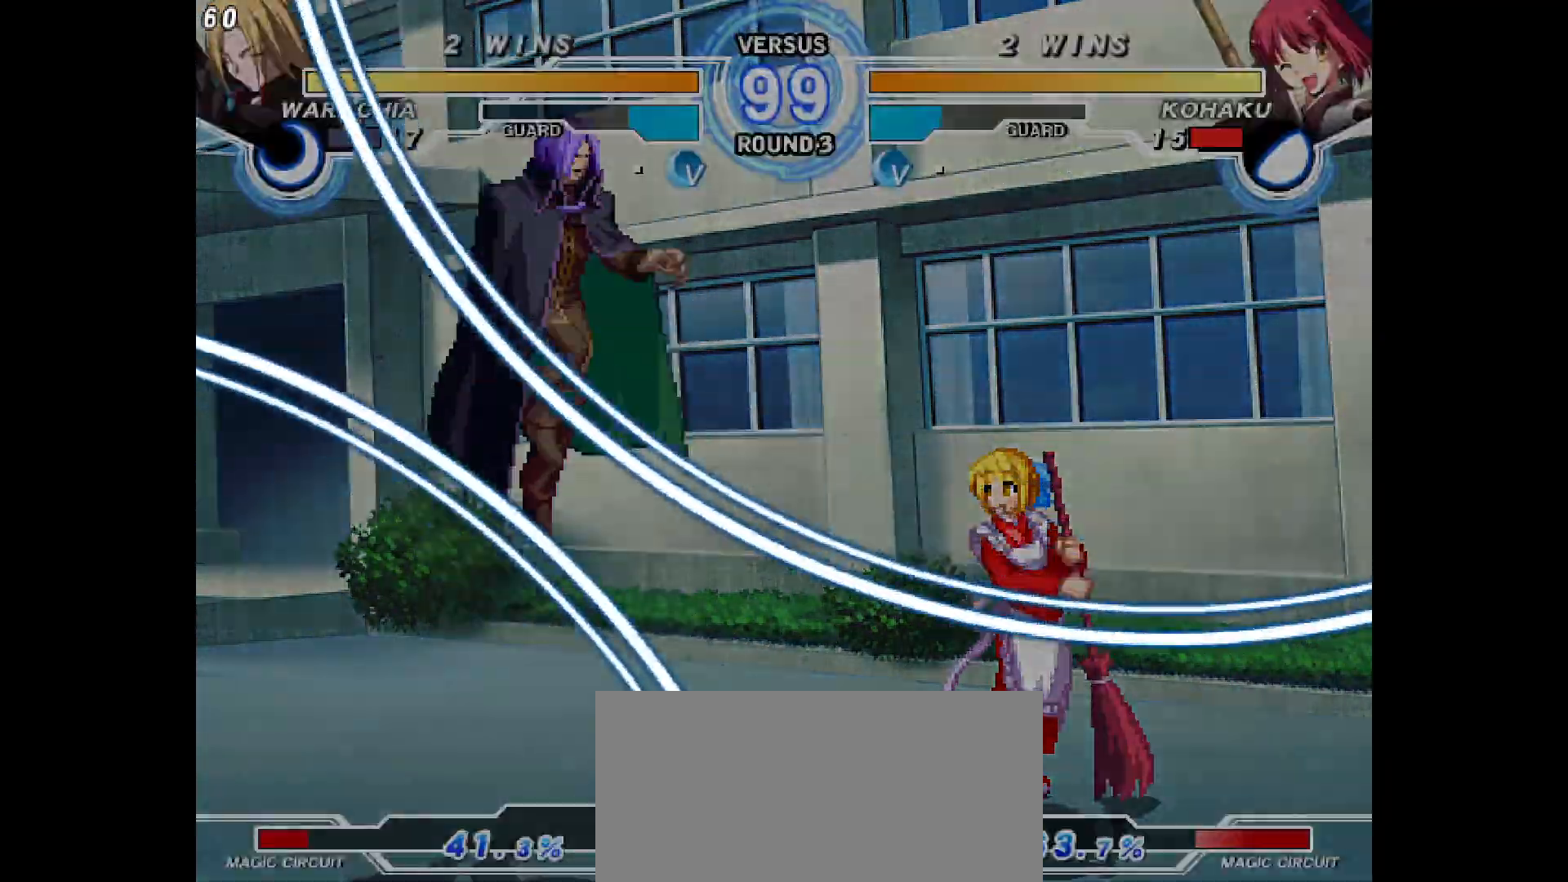
{"buttons": []}
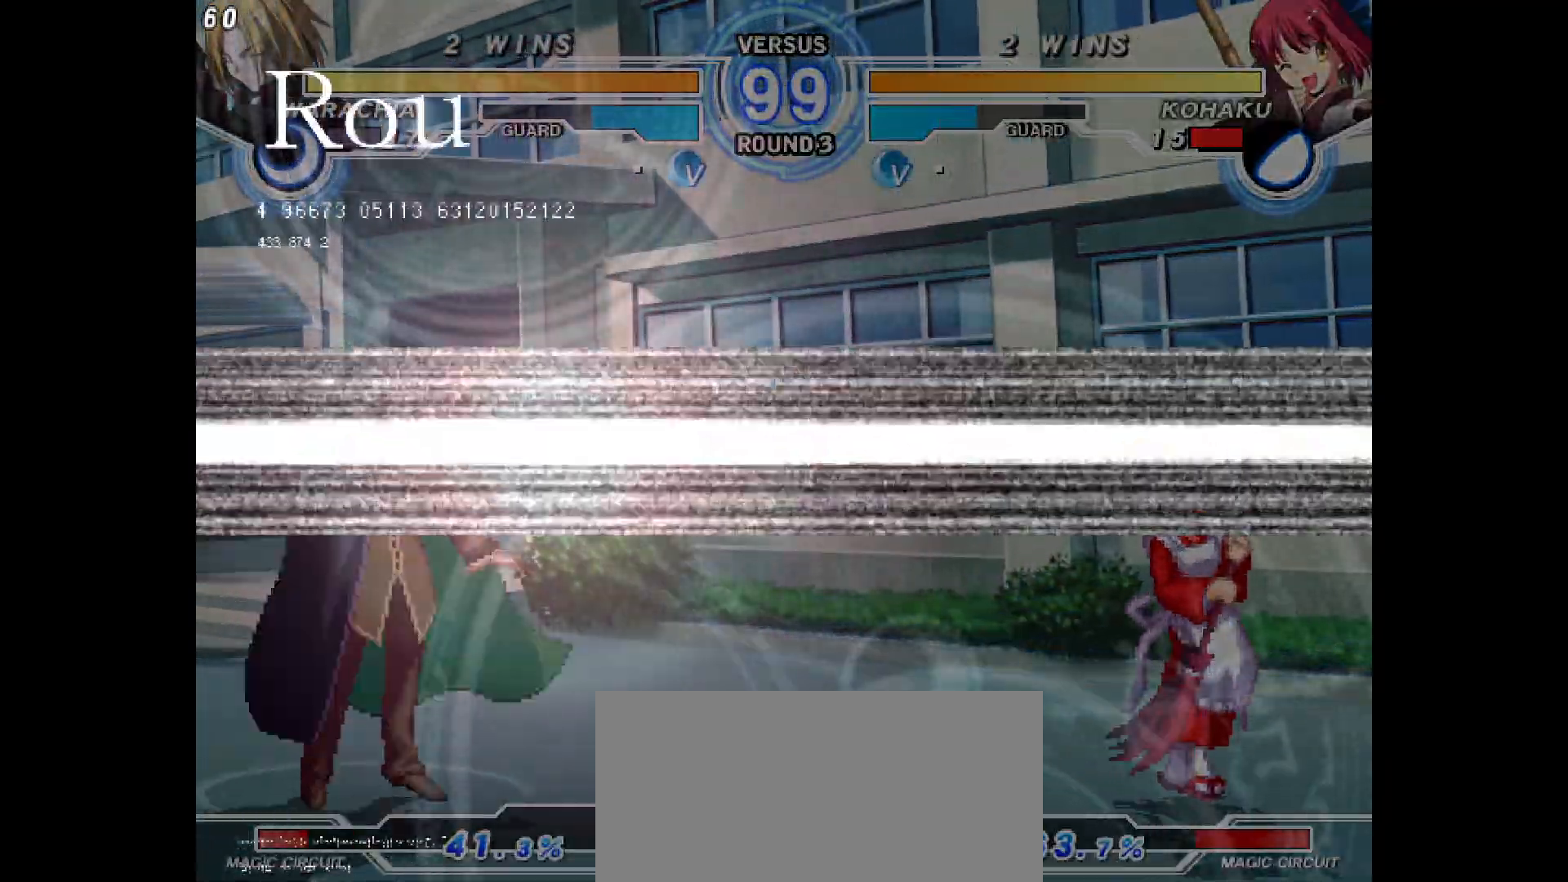
{"buttons": ["DPAD_LEFT"], "events": [[83, "DPAD_LEFT", "down"], [150, "DPAD_LEFT", "up"], [217, "DPAD_LEFT", "down"]]}
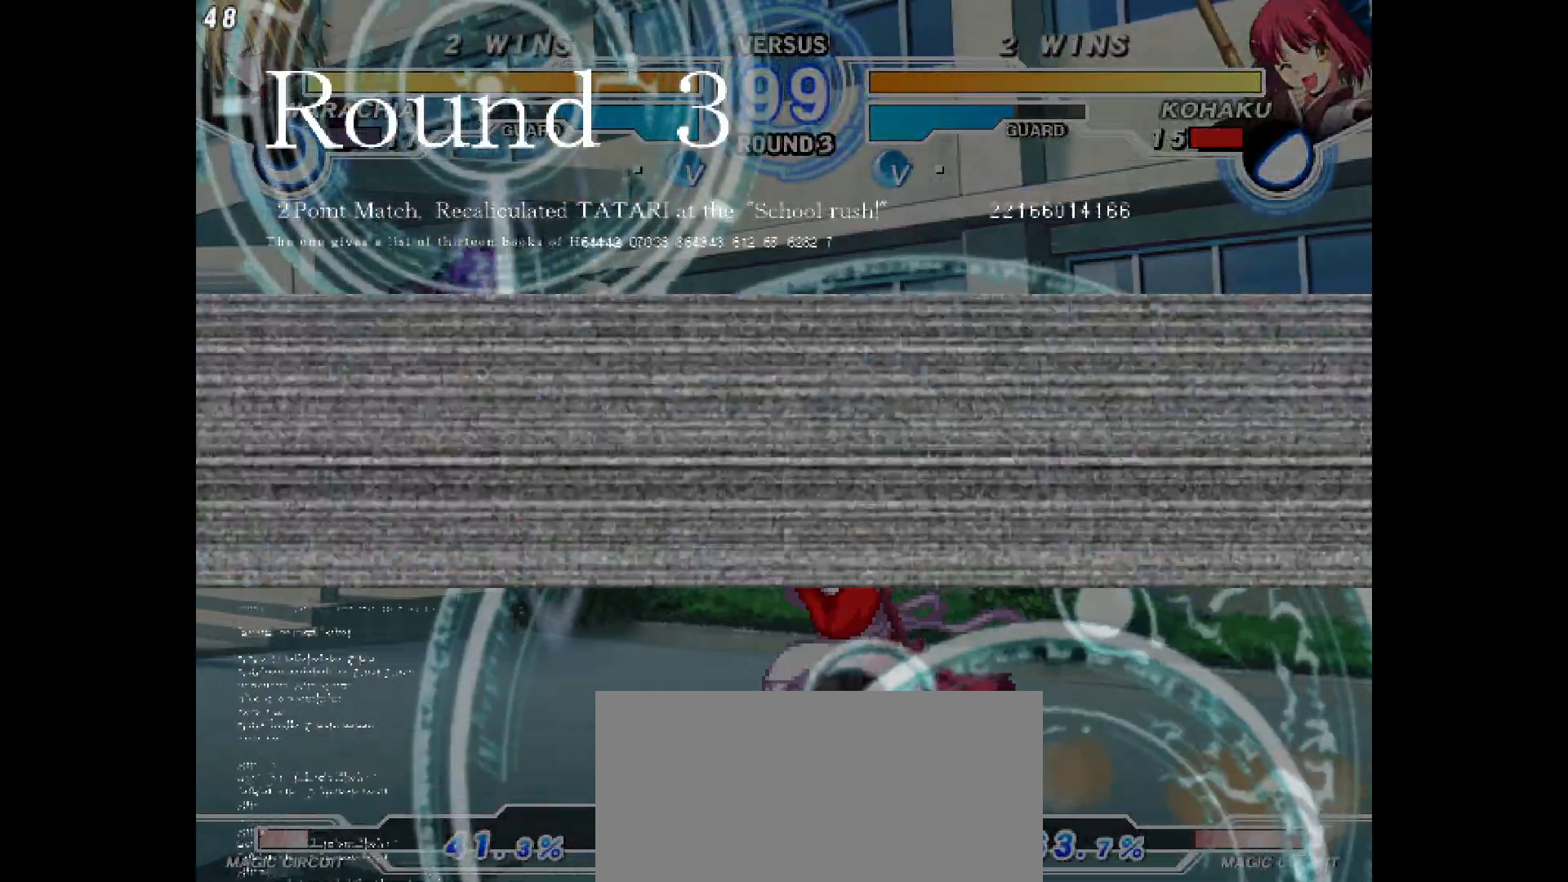
{"buttons": ["DPAD_LEFT"], "events": [[217, "DPAD_LEFT", "up"], [300, "DPAD_DOWN", "down"], [350, "DPAD_DOWN", "up"], [367, "DPAD_LEFT", "down"]]}
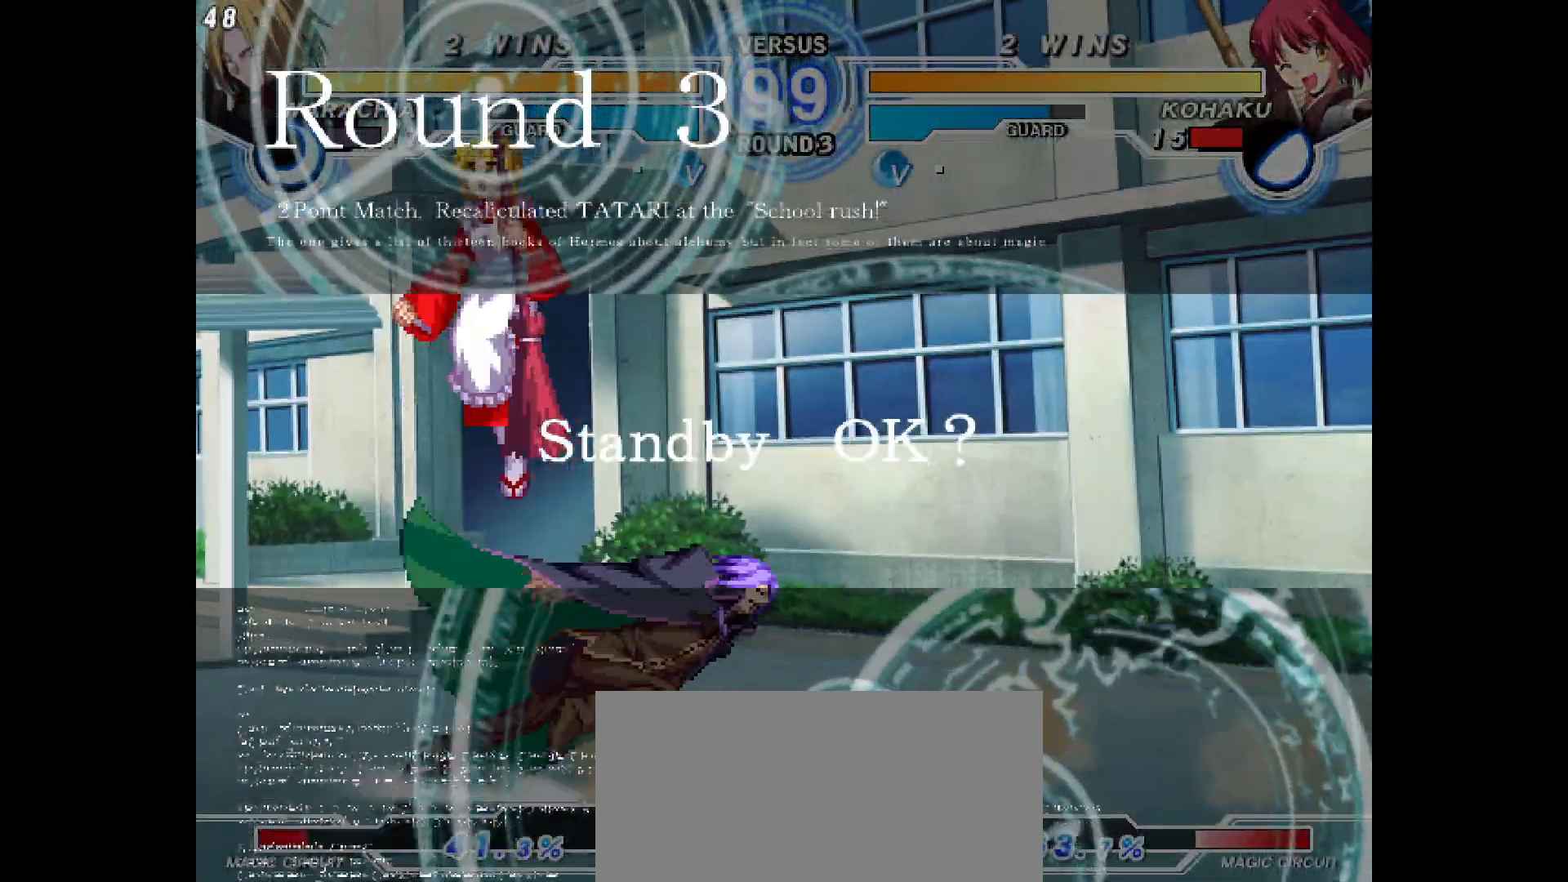
{"buttons": ["DPAD_RIGHT"], "events": [[217, "DPAD_LEFT", "up"], [383, "DPAD_RIGHT", "down"]]}
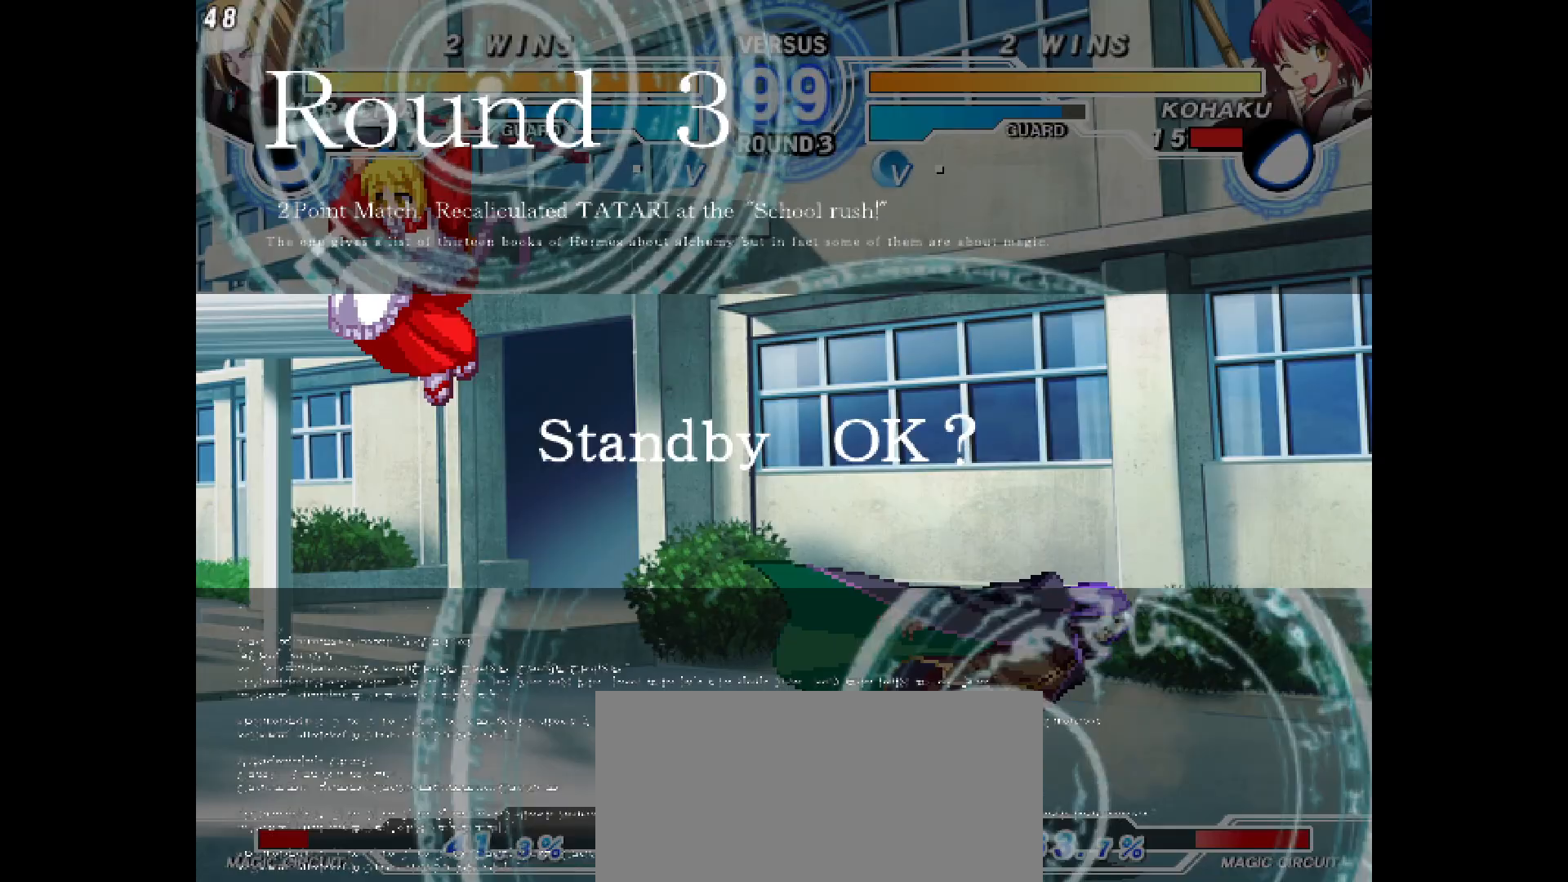
{"buttons": [], "events": [[150, "DPAD_RIGHT", "up"]]}
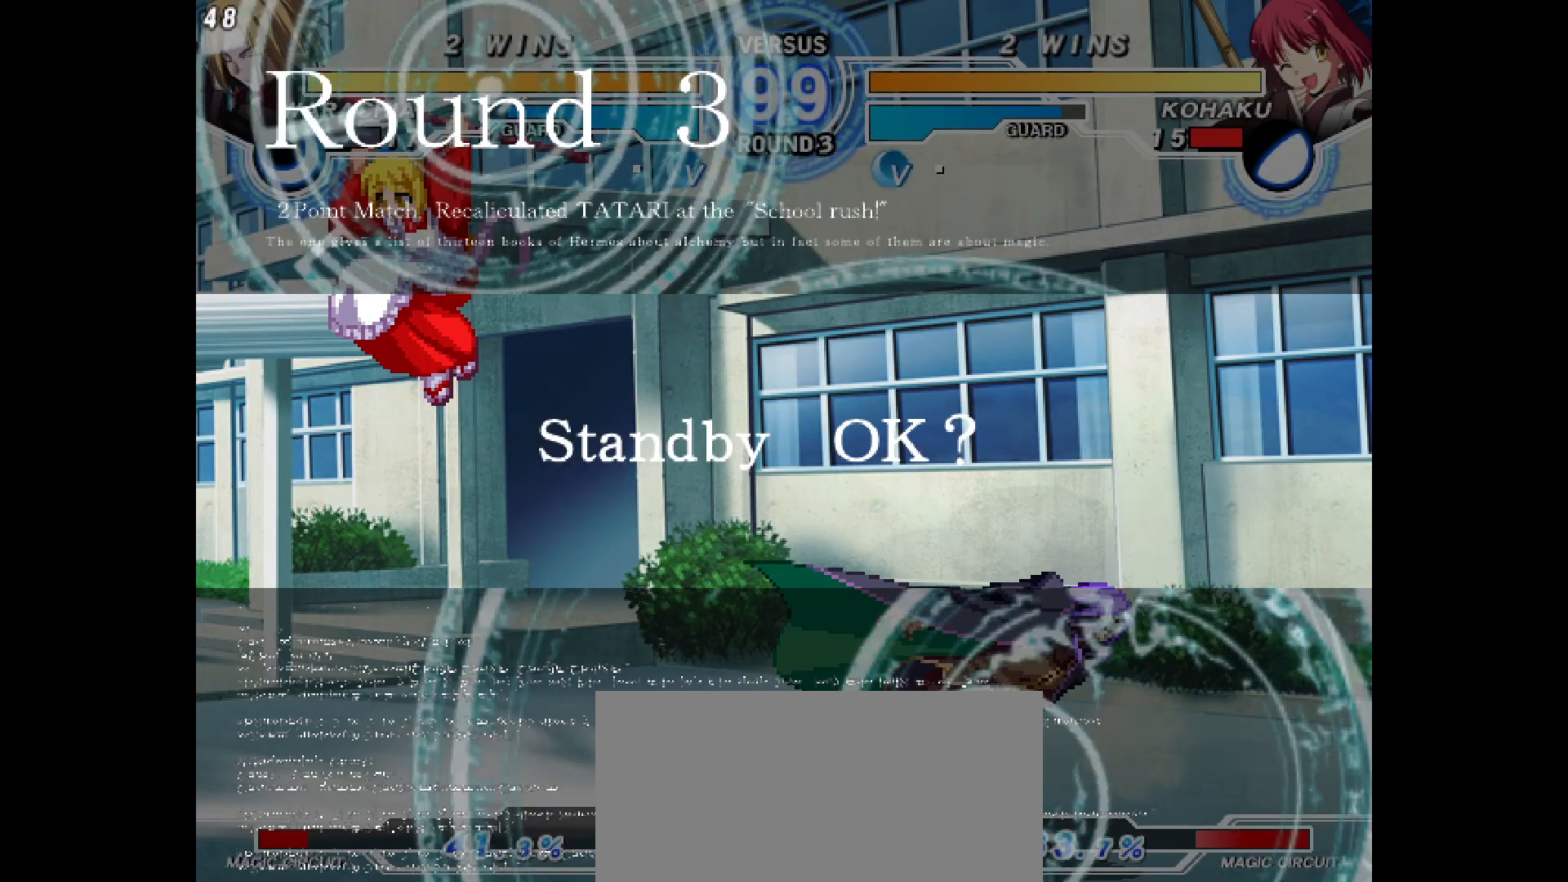
{"buttons": [], "events": []}
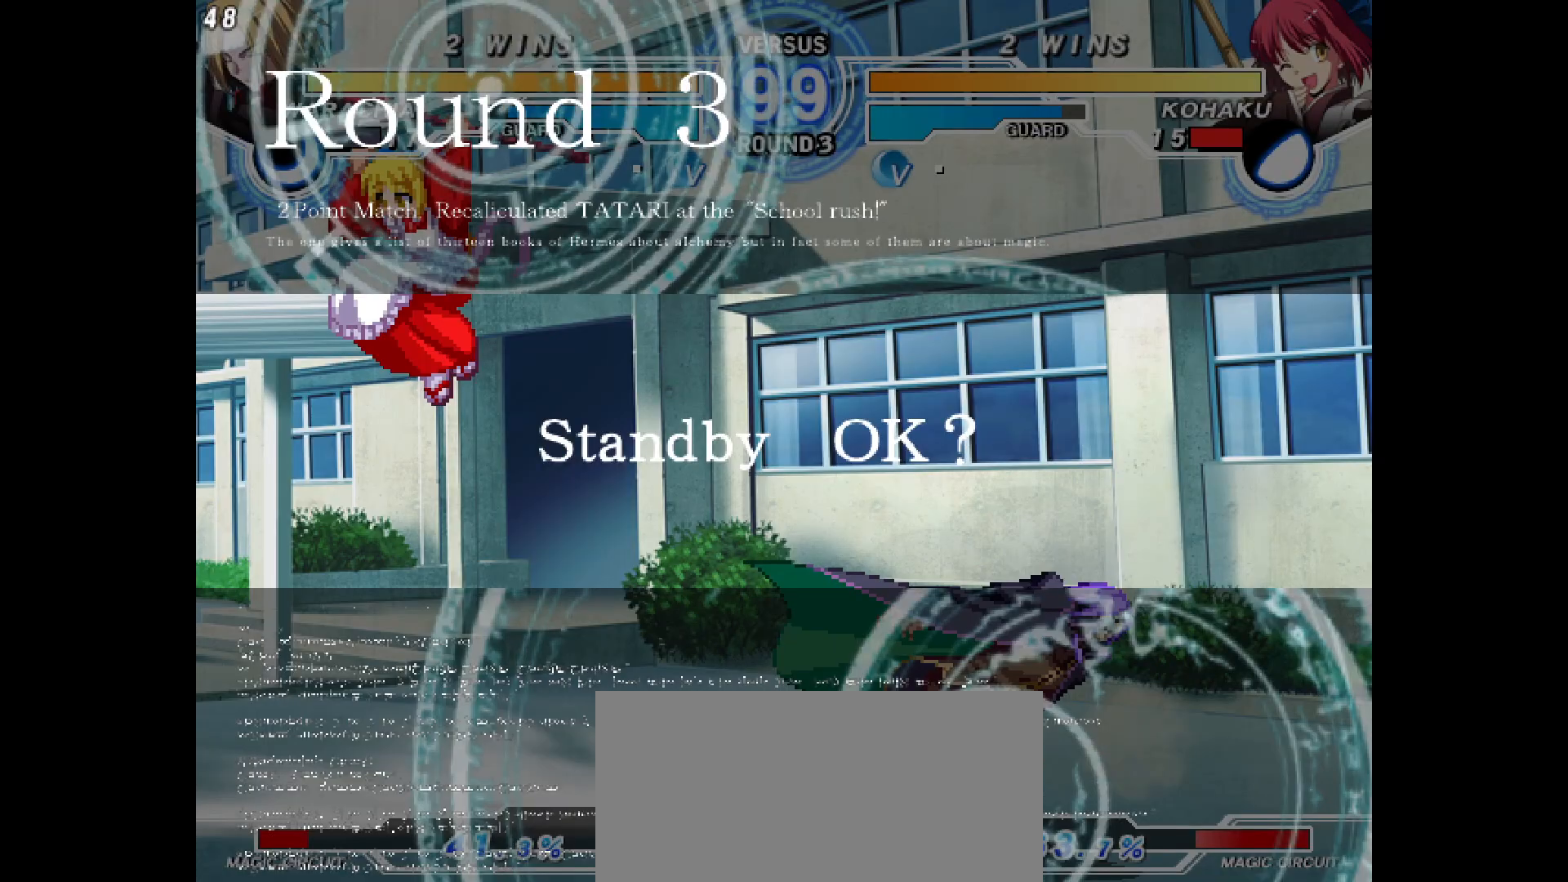
{"buttons": [], "events": []}
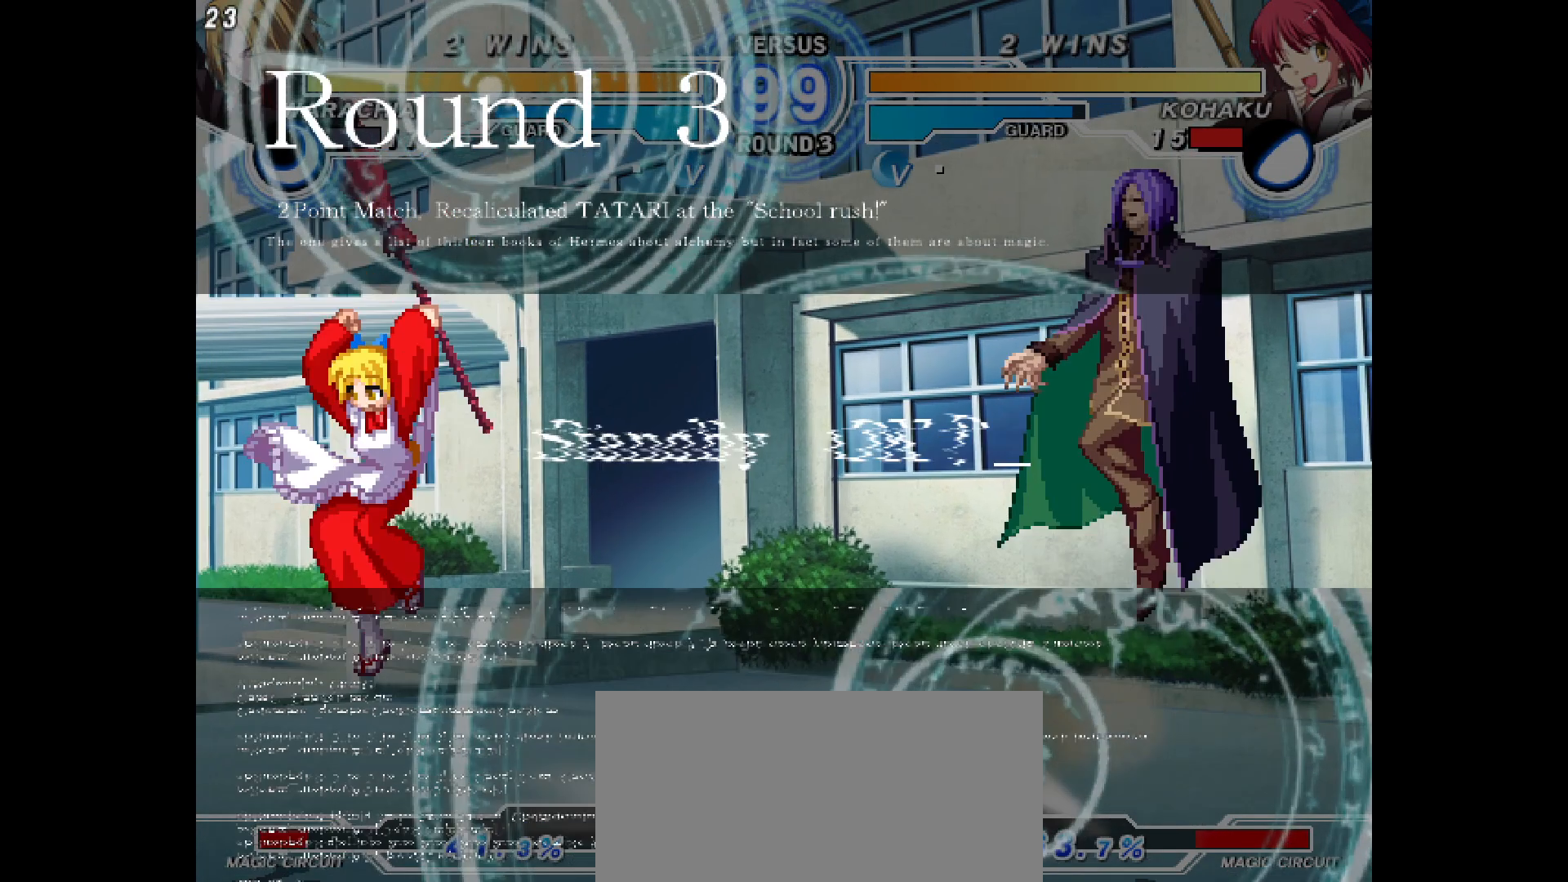
{"buttons": [], "events": [[367, "DPAD_RIGHT", "down"], [500, "DPAD_RIGHT", "up"]]}
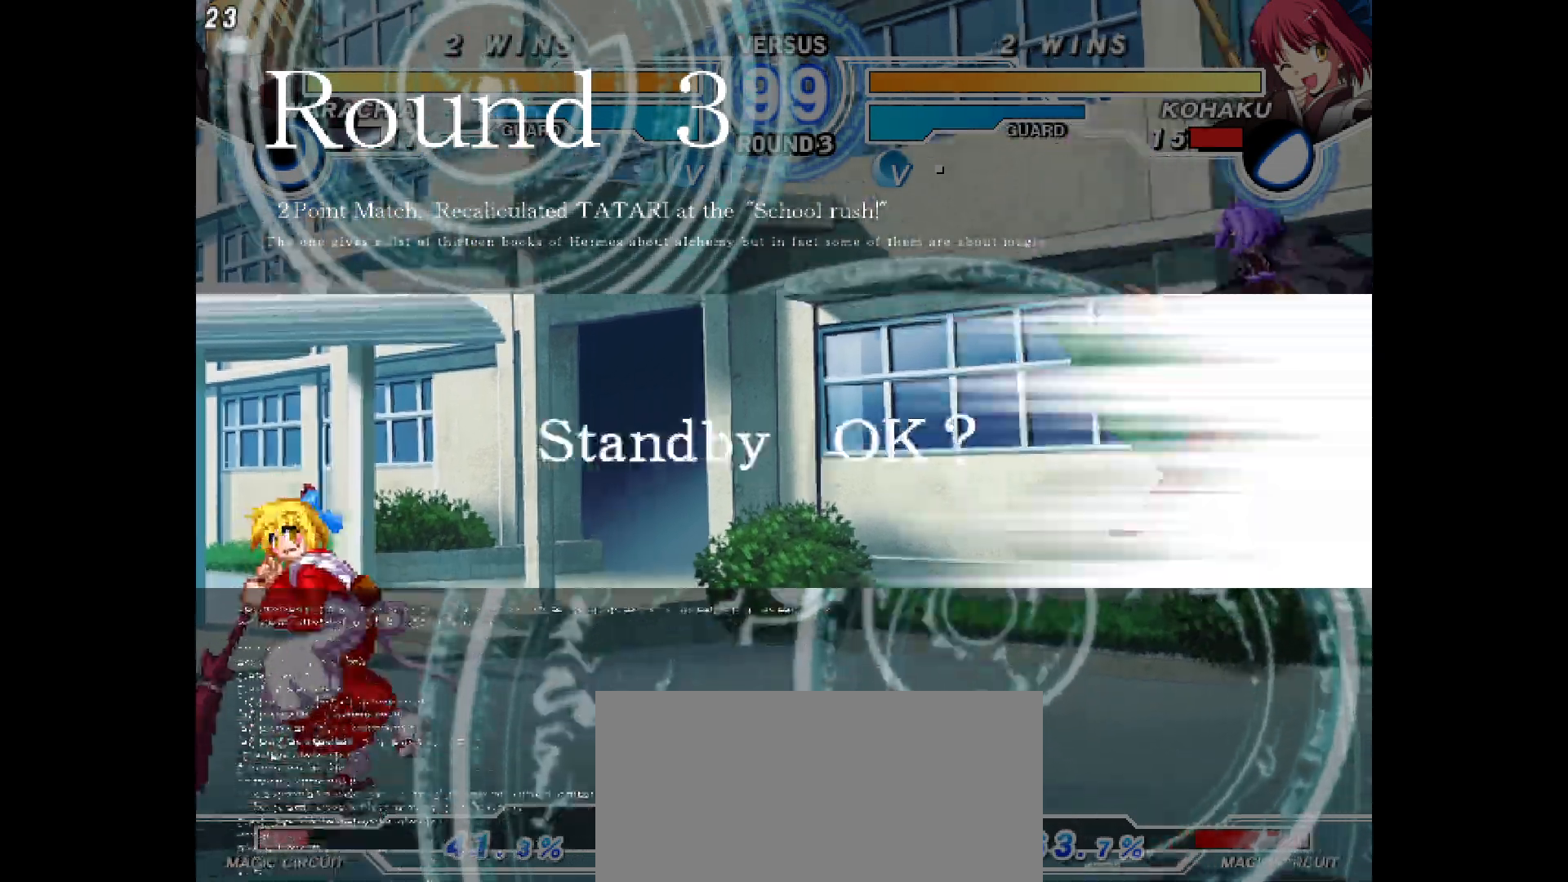
{"buttons": ["DPAD_RIGHT"], "events": [[433, "DPAD_RIGHT", "down"]]}
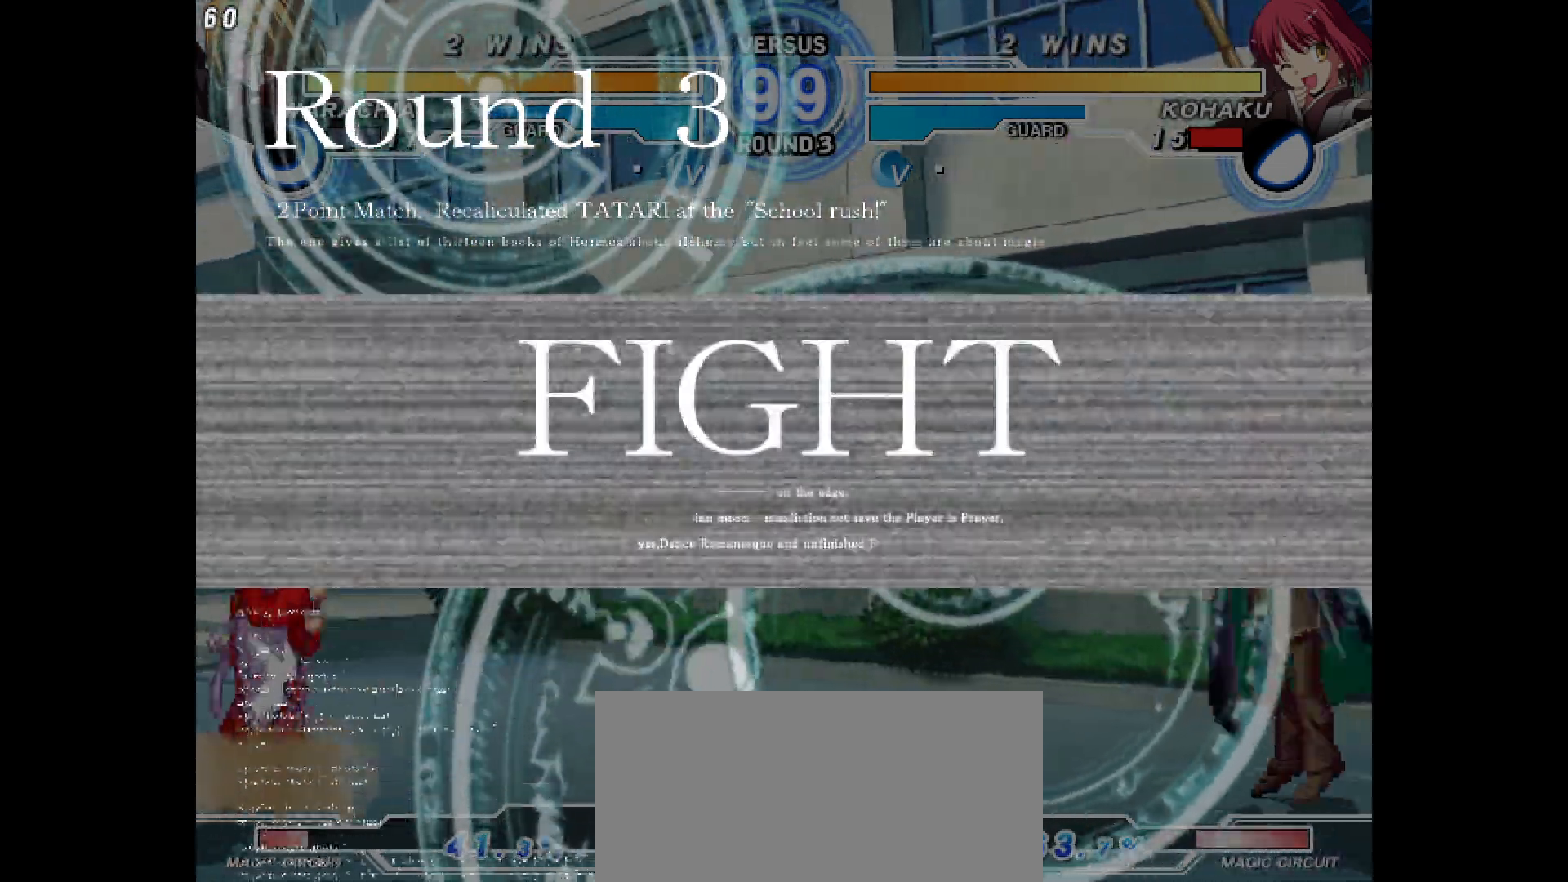
{"buttons": ["DPAD_LEFT"], "events": [[217, "DPAD_LEFT", "down"], [217, "DPAD_RIGHT", "up"]]}
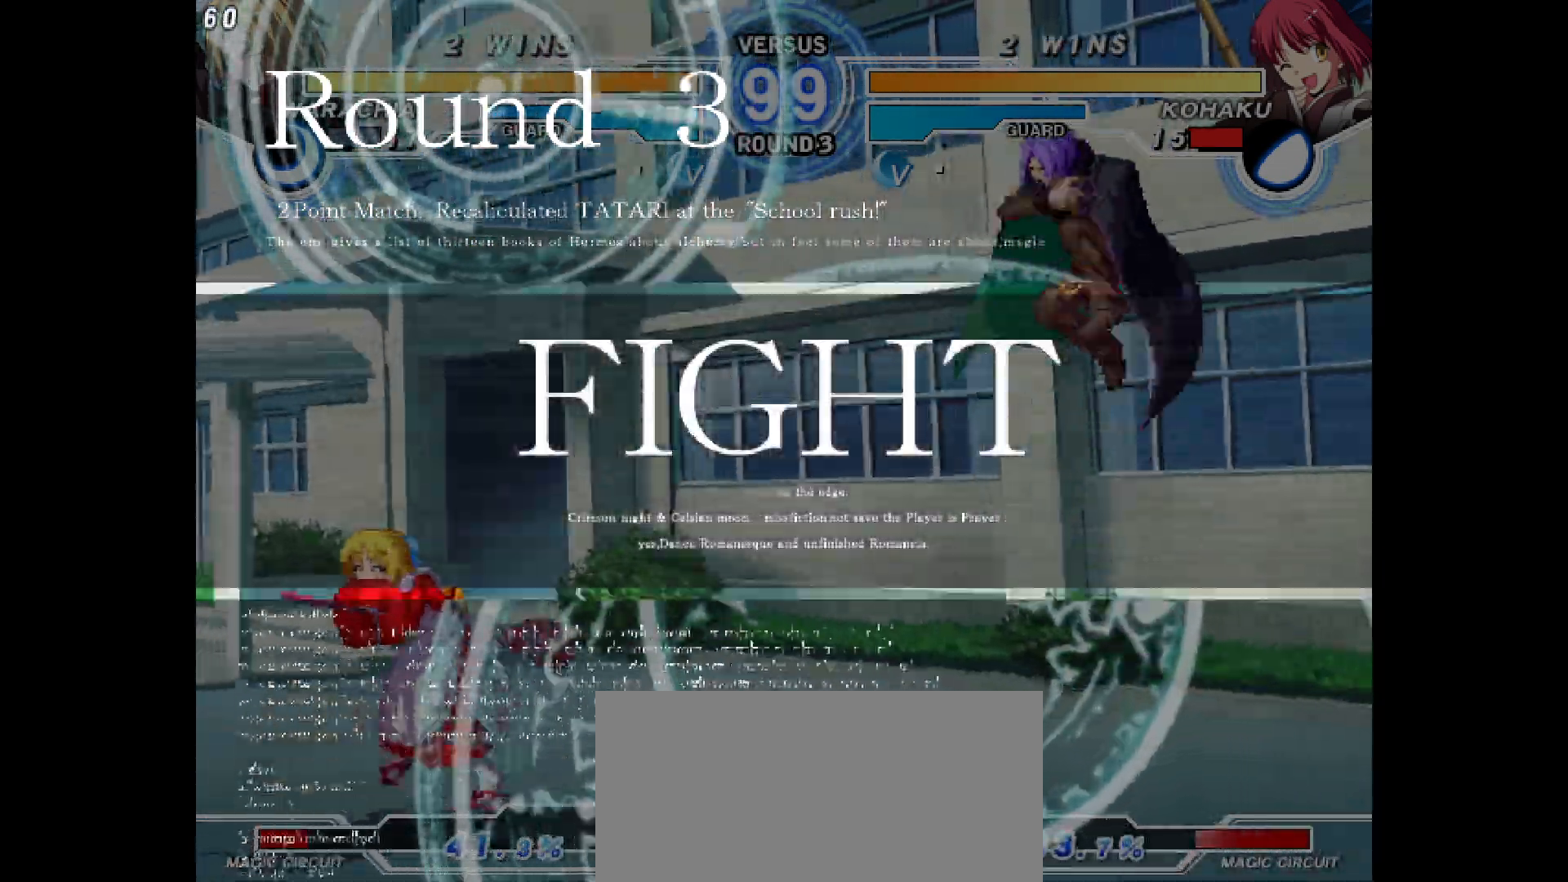
{"buttons": ["DPAD_RIGHT"], "events": [[83, "DPAD_LEFT", "up"], [200, "DPAD_RIGHT", "down"]]}
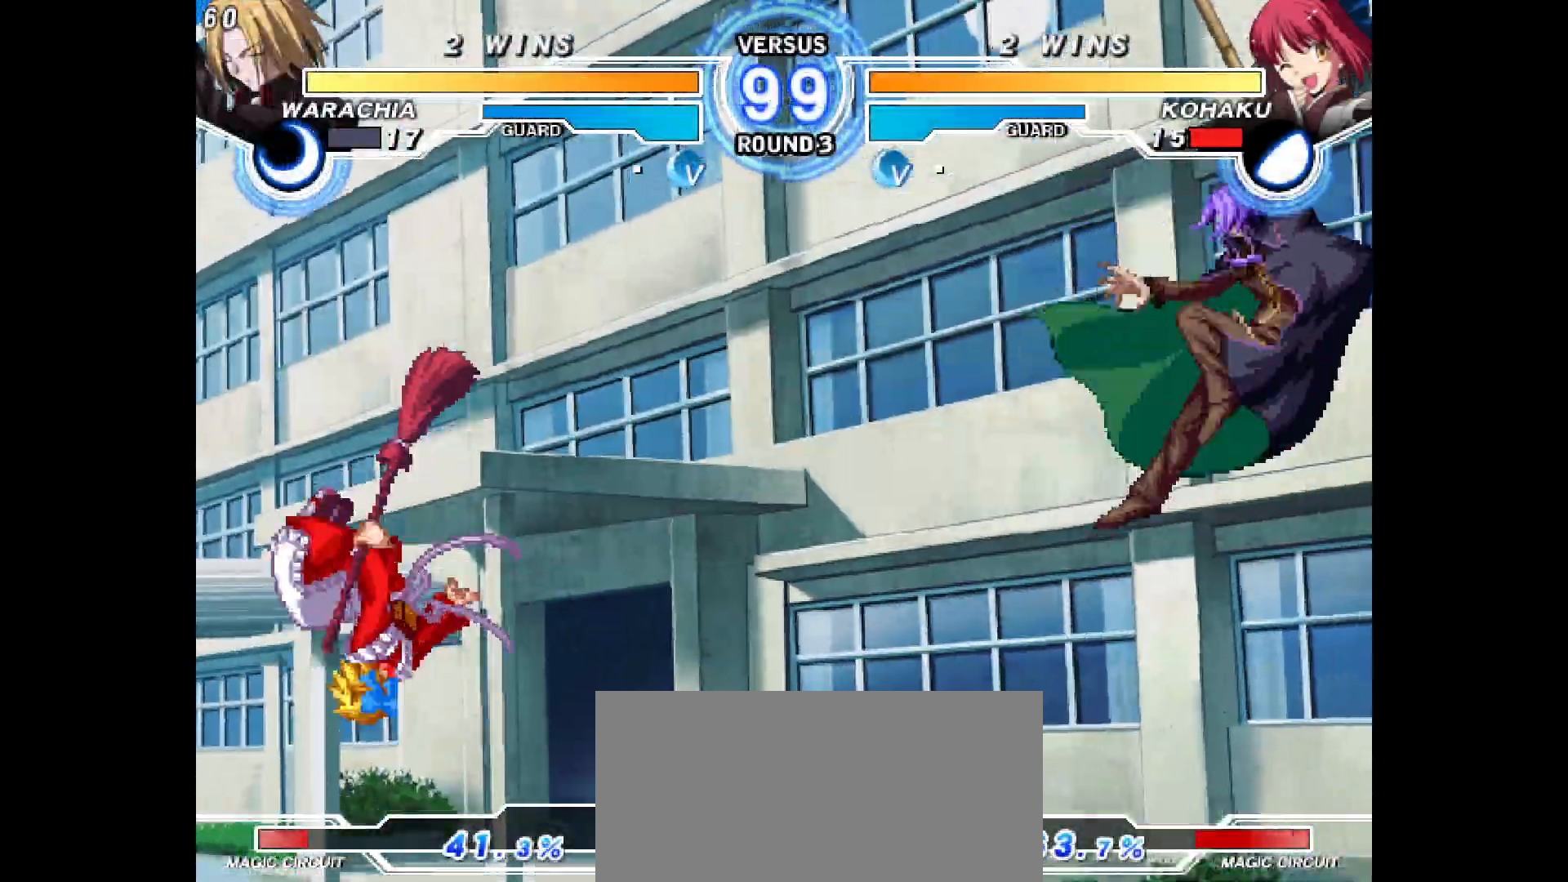
{"buttons": [], "events": [[300, "DPAD_RIGHT", "up"]]}
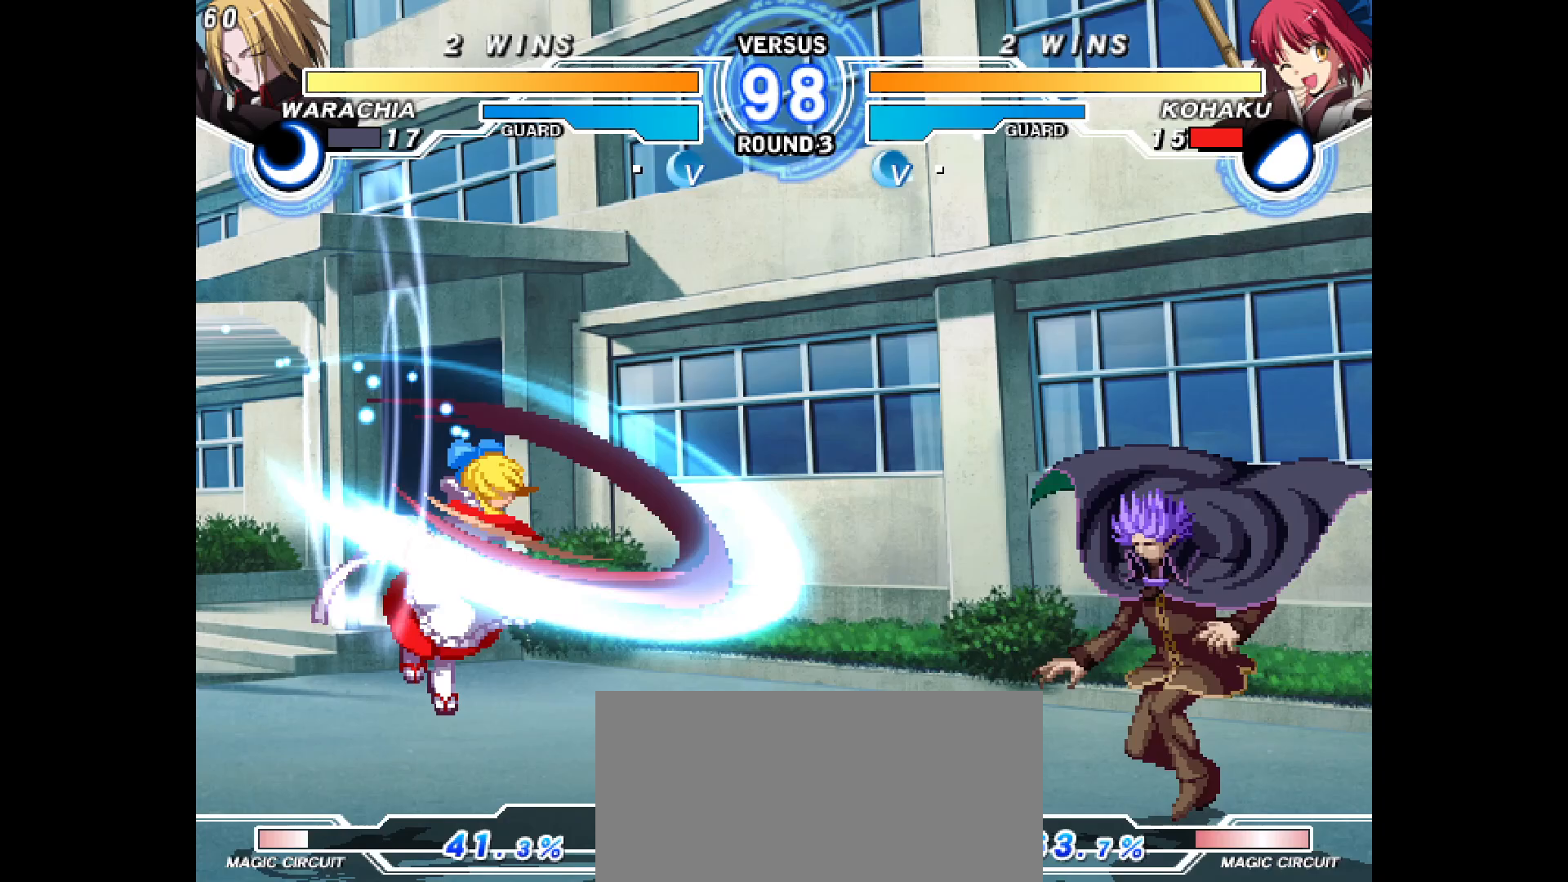
{"buttons": ["DPAD_LEFT"], "events": [[17, "DPAD_DOWN", "down"], [100, "DPAD_DOWN", "up"], [150, "DPAD_DOWN", "down"], [250, "DPAD_DOWN", "up"], [367, "DPAD_LEFT", "down"]]}